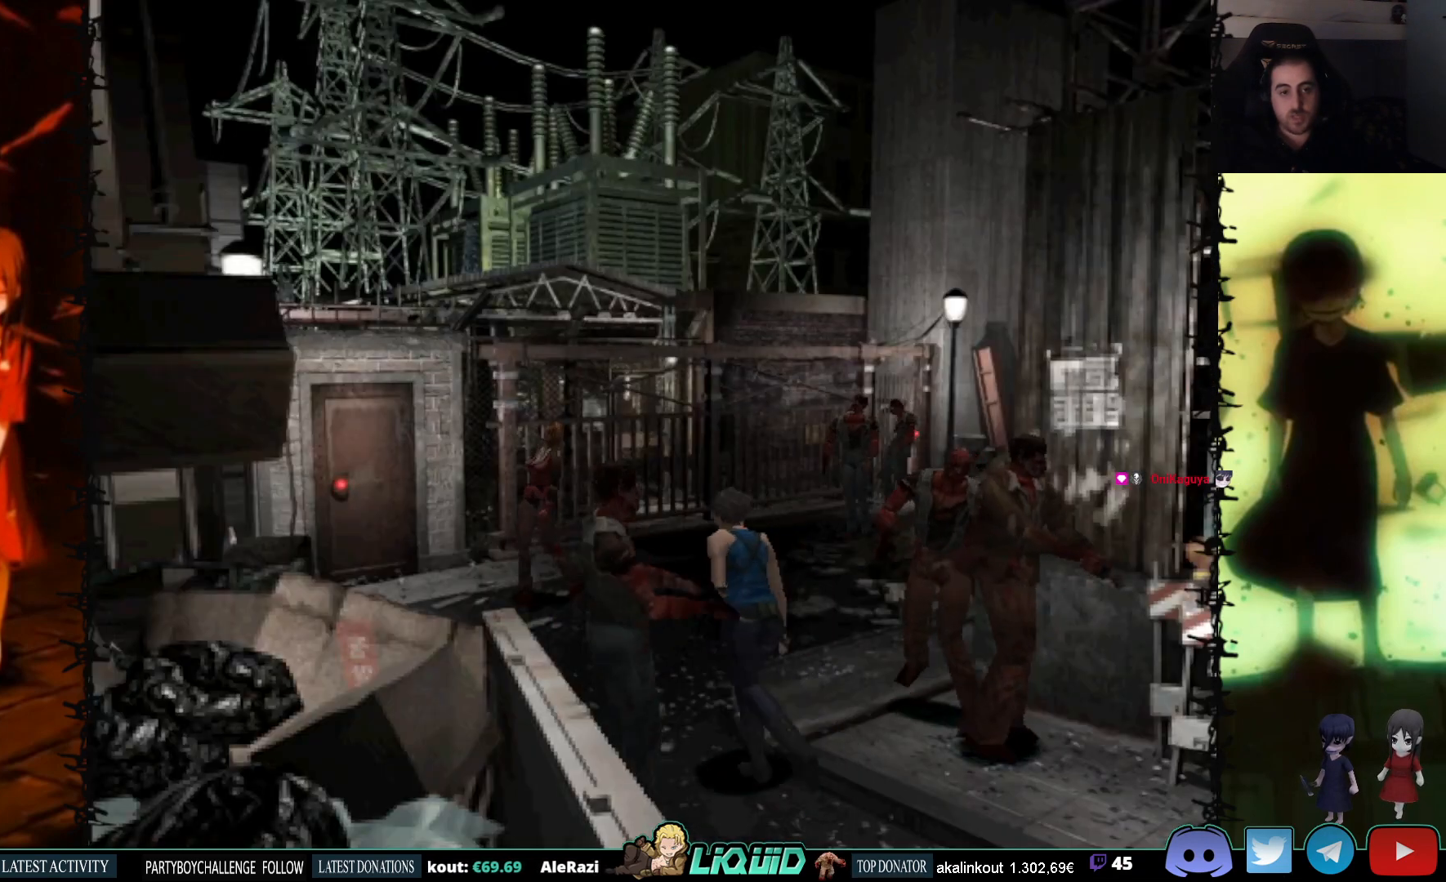
Gameplay with a controller (PlayStation layout); each line is a JSON object with the inputs held at the frame after it. "events" lists button and stick changes between this image and that frame as [ms after this image, input, new state], when the widget could be followed in between. Not read: left_stick right_stick.
{"buttons": ["SQUARE", "DPAD_UP", "DPAD_RIGHT"], "events": [[67, "DPAD_RIGHT", "down"], [183, "DPAD_RIGHT", "up"], [500, "DPAD_RIGHT", "down"]]}
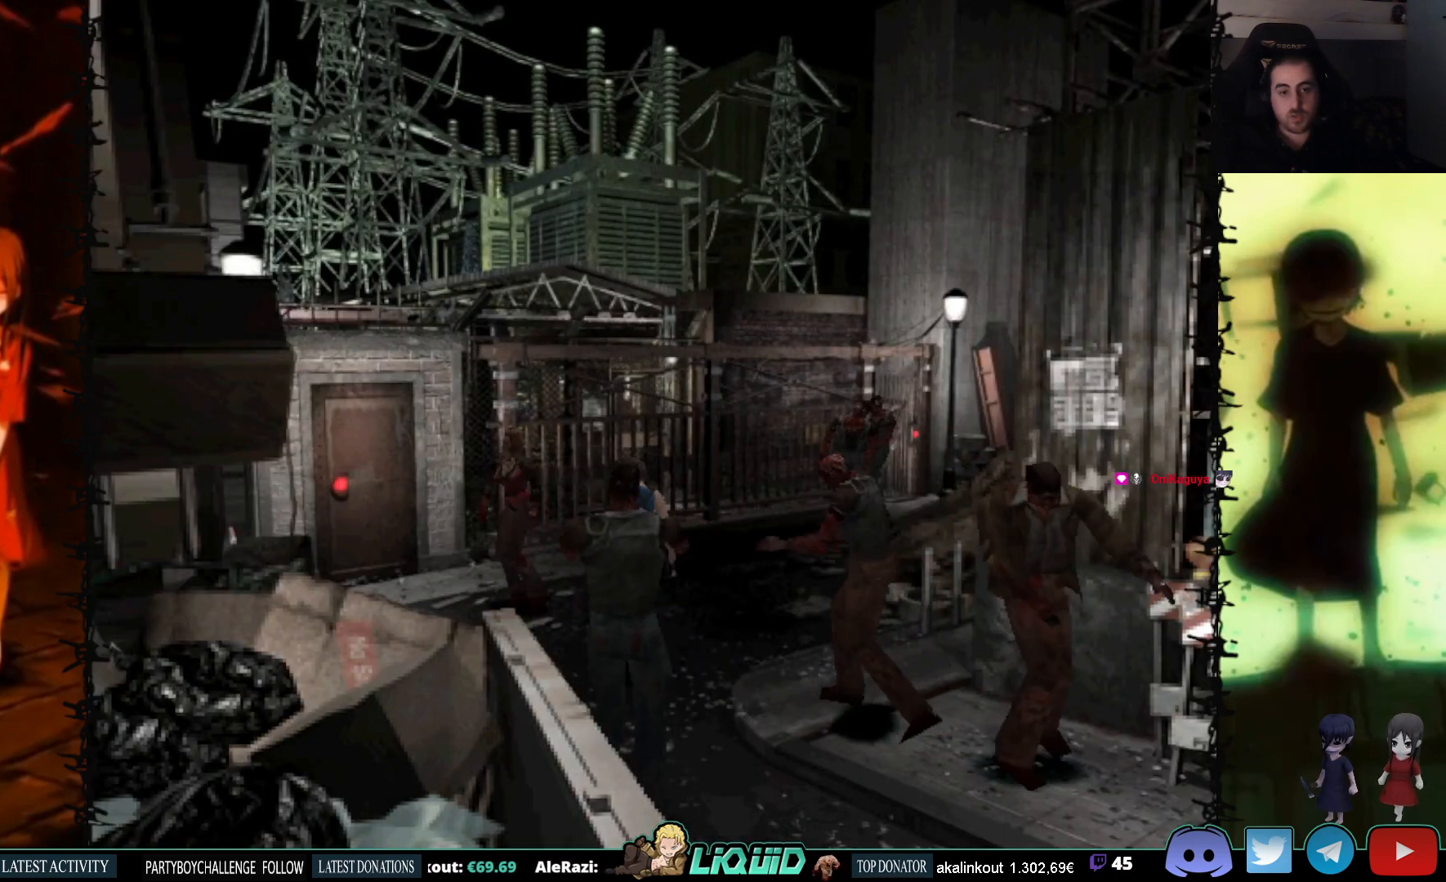
{"buttons": ["SQUARE", "DPAD_UP"], "events": [[283, "DPAD_RIGHT", "up"]]}
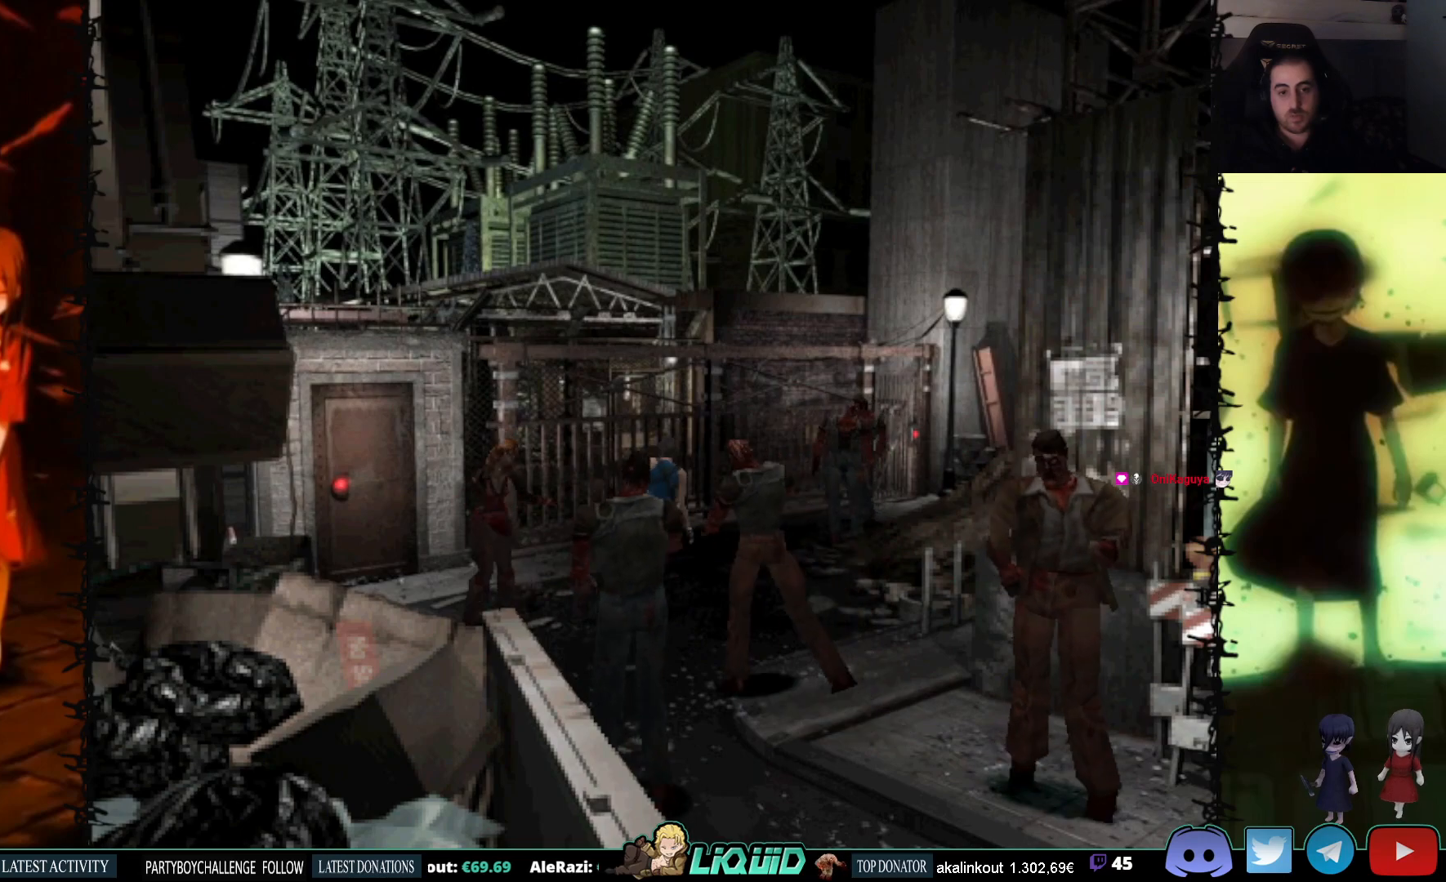
{"buttons": ["SQUARE", "DPAD_UP"], "events": [[183, "DPAD_LEFT", "down"], [300, "DPAD_LEFT", "up"]]}
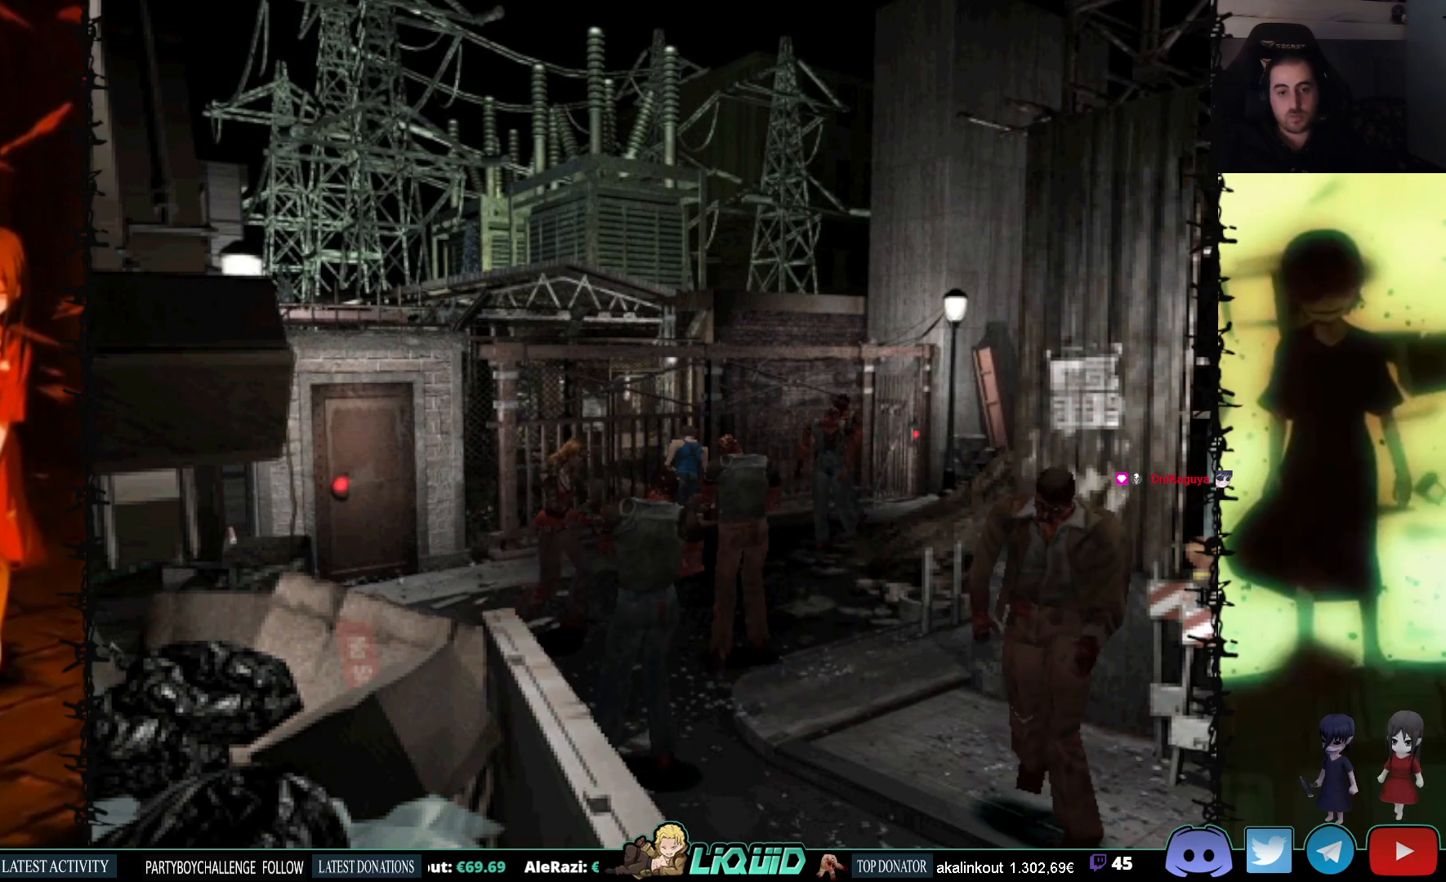
{"buttons": ["SQUARE", "DPAD_UP", "DPAD_RIGHT"], "events": [[183, "DPAD_LEFT", "down"], [300, "DPAD_LEFT", "up"], [417, "DPAD_RIGHT", "down"]]}
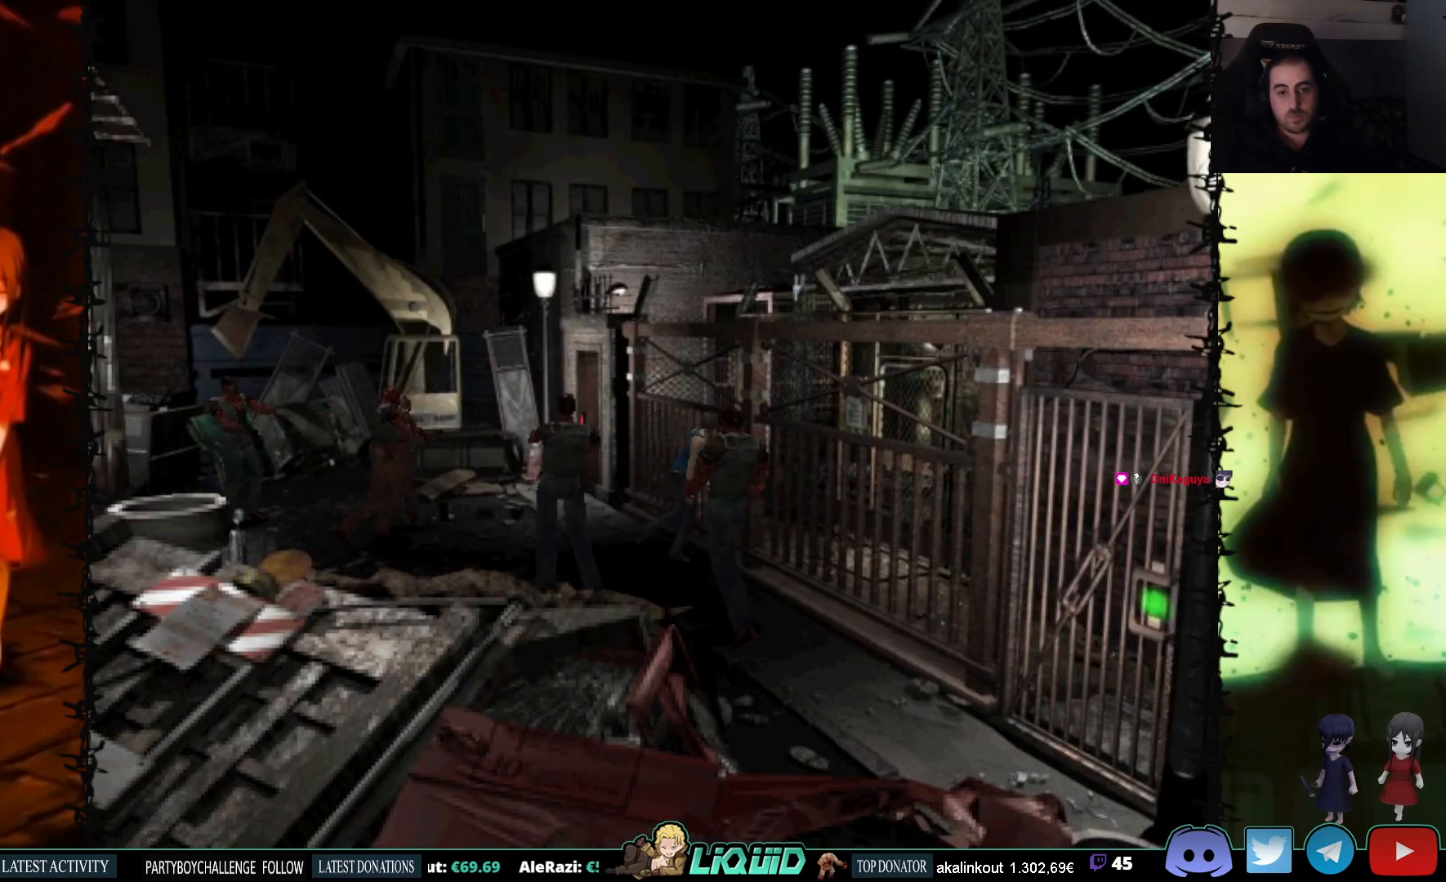
{"buttons": ["SQUARE", "DPAD_UP"], "events": [[83, "DPAD_RIGHT", "up"], [250, "DPAD_RIGHT", "down"], [450, "DPAD_RIGHT", "up"]]}
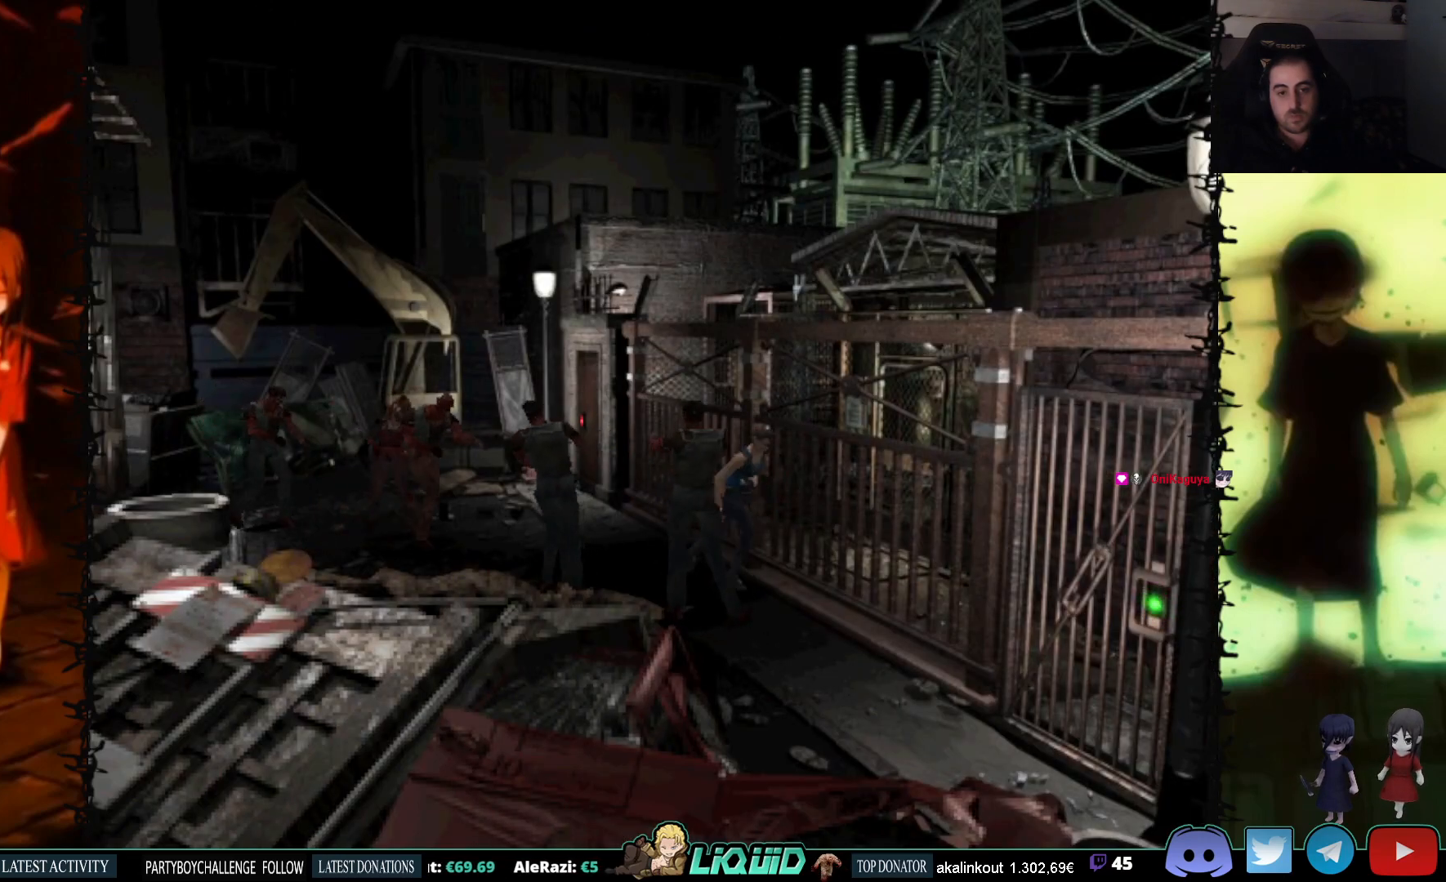
{"buttons": ["SQUARE", "DPAD_UP"], "events": []}
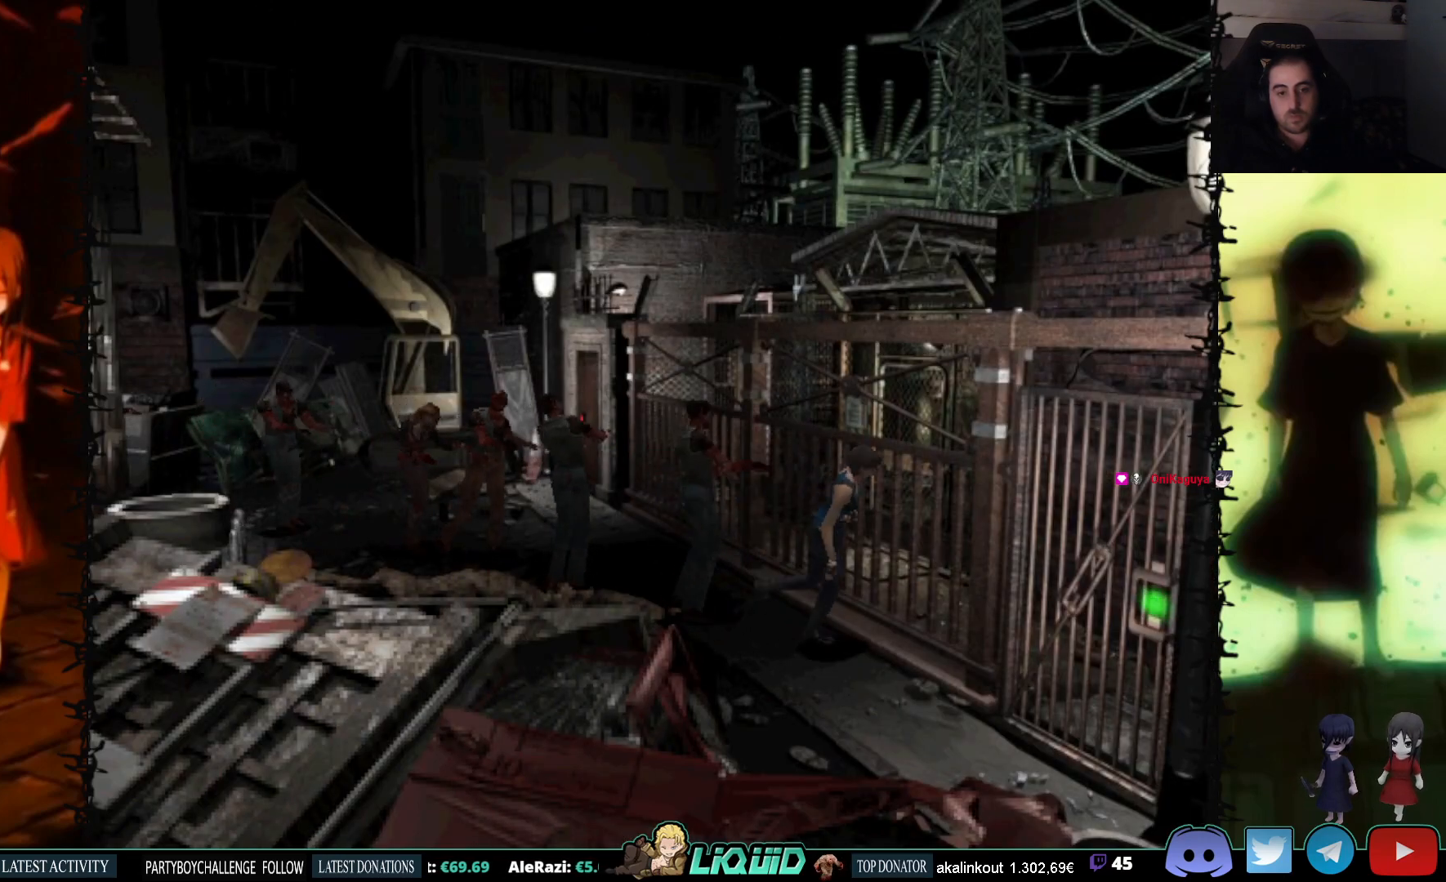
{"buttons": ["SQUARE", "DPAD_UP", "DPAD_LEFT"], "events": [[300, "DPAD_LEFT", "down"], [367, "CROSS", "down"], [500, "CROSS", "up"]]}
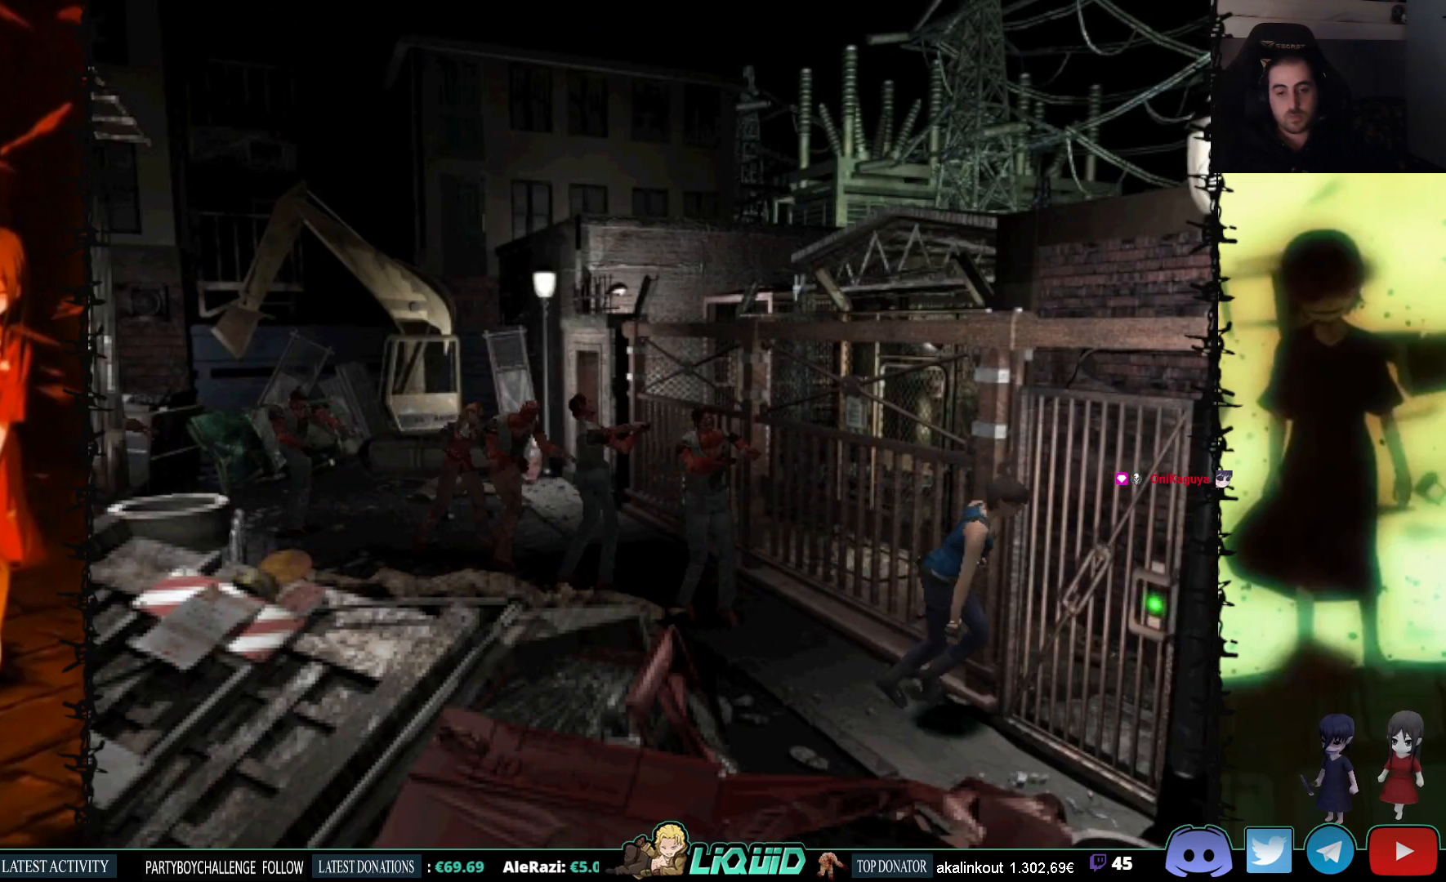
{"buttons": ["CROSS", "SQUARE"], "events": [[83, "CROSS", "down"], [167, "CROSS", "up"], [200, "DPAD_LEFT", "up"], [217, "CROSS", "down"], [333, "DPAD_UP", "up"], [350, "CROSS", "up"], [400, "CROSS", "down"]]}
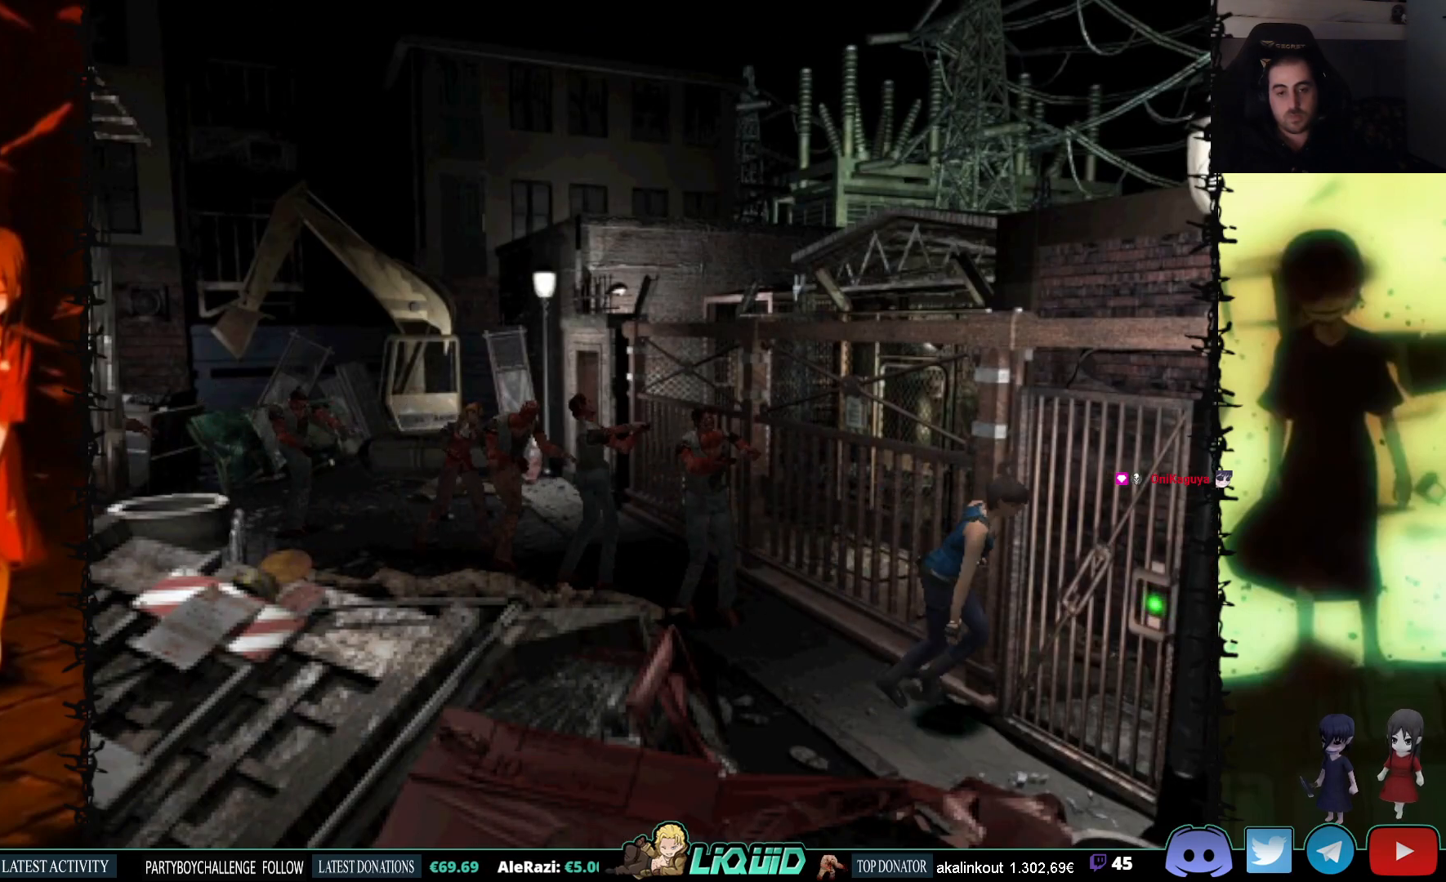
{"buttons": ["CROSS", "SQUARE", "L2"], "events": [[67, "CROSS", "up"], [117, "CROSS", "down"], [250, "CROSS", "up"], [283, "CROSS", "down"], [433, "CROSS", "up"], [450, "CROSS", "down"], [467, "L2", "down"]]}
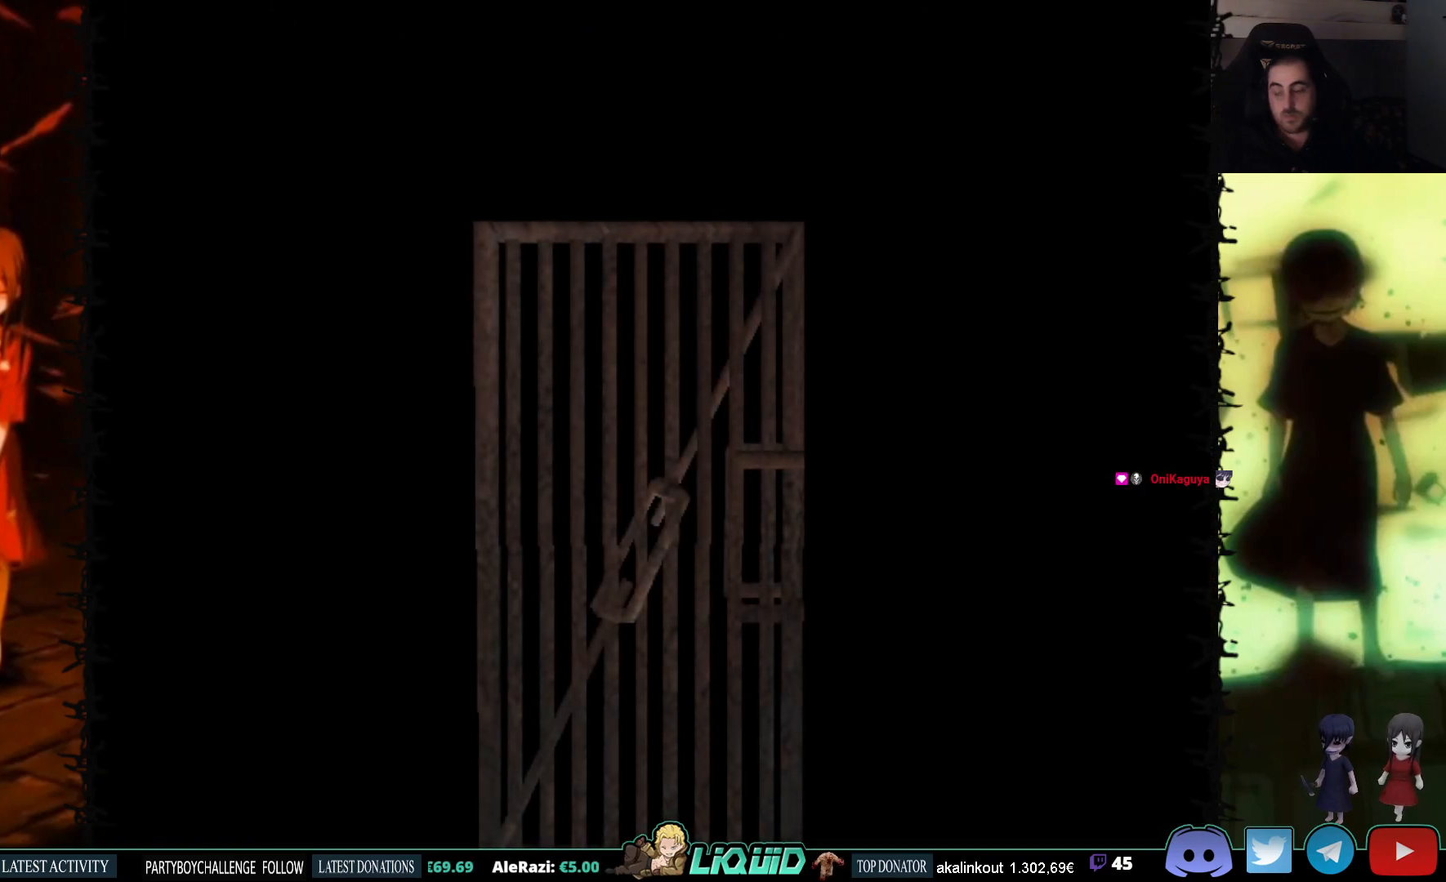
{"buttons": ["SQUARE"], "events": [[133, "L2", "up"], [183, "L2", "down"], [383, "L2", "up"], [433, "CROSS", "up"]]}
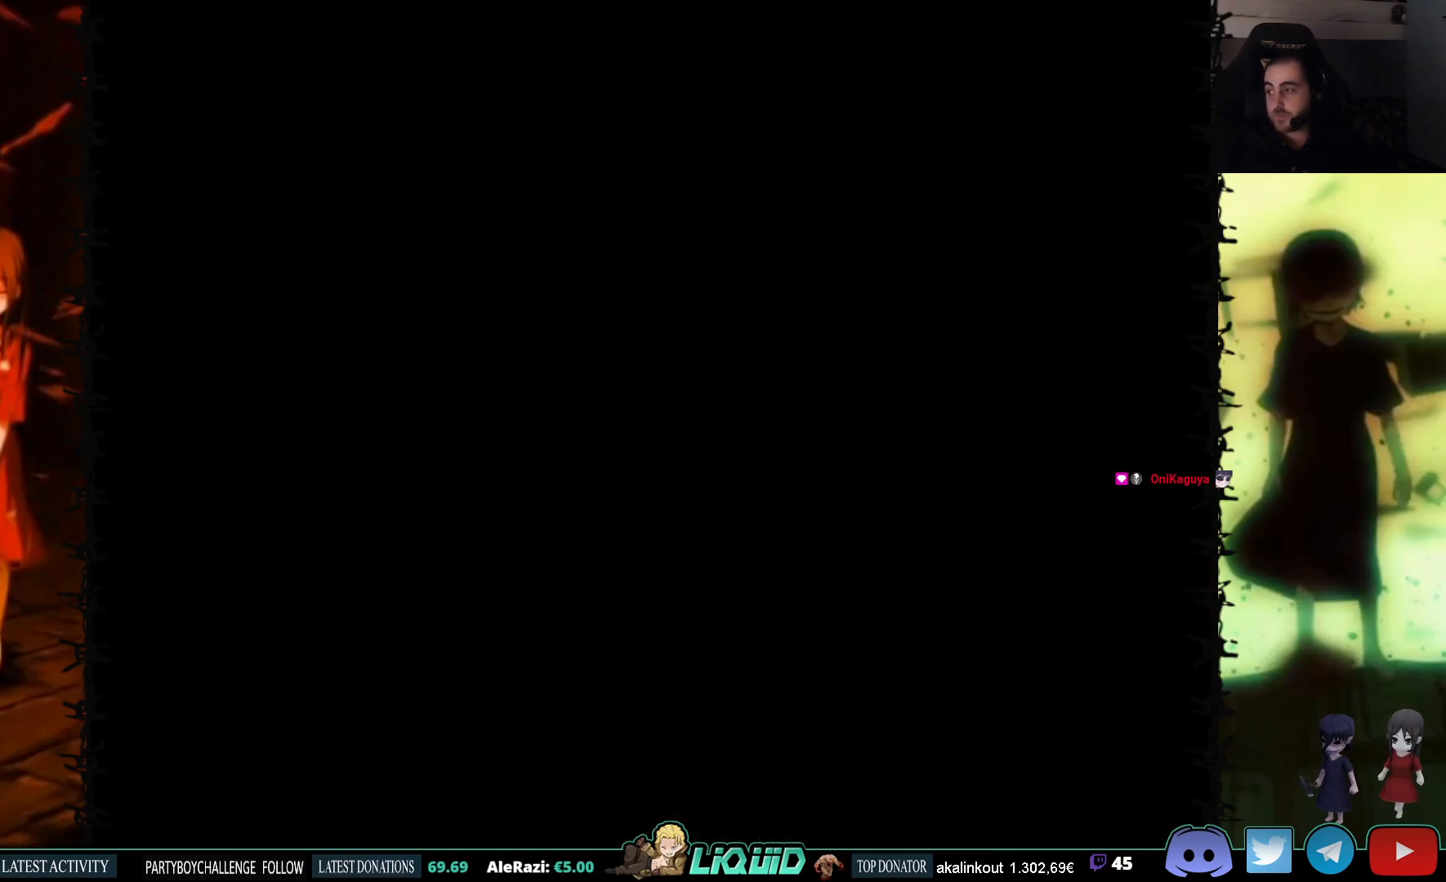
{"buttons": ["SQUARE"], "events": [[100, "CROSS", "down"], [133, "CROSS", "up"]]}
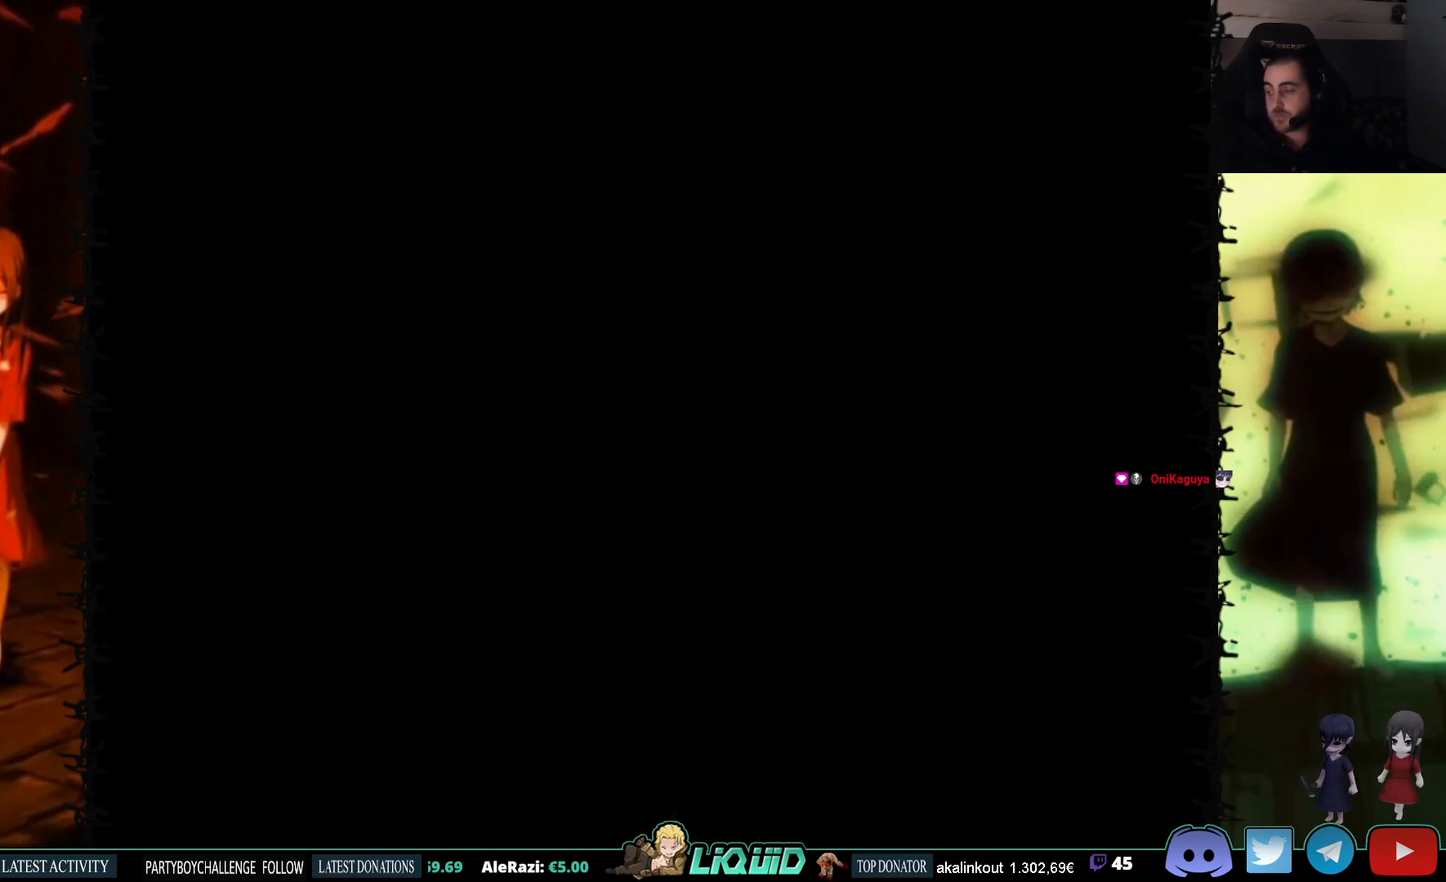
{"buttons": ["DPAD_LEFT"], "events": [[50, "SQUARE", "up"], [67, "SQUARE", "down"], [83, "SQUARE", "up"], [317, "DPAD_LEFT", "down"]]}
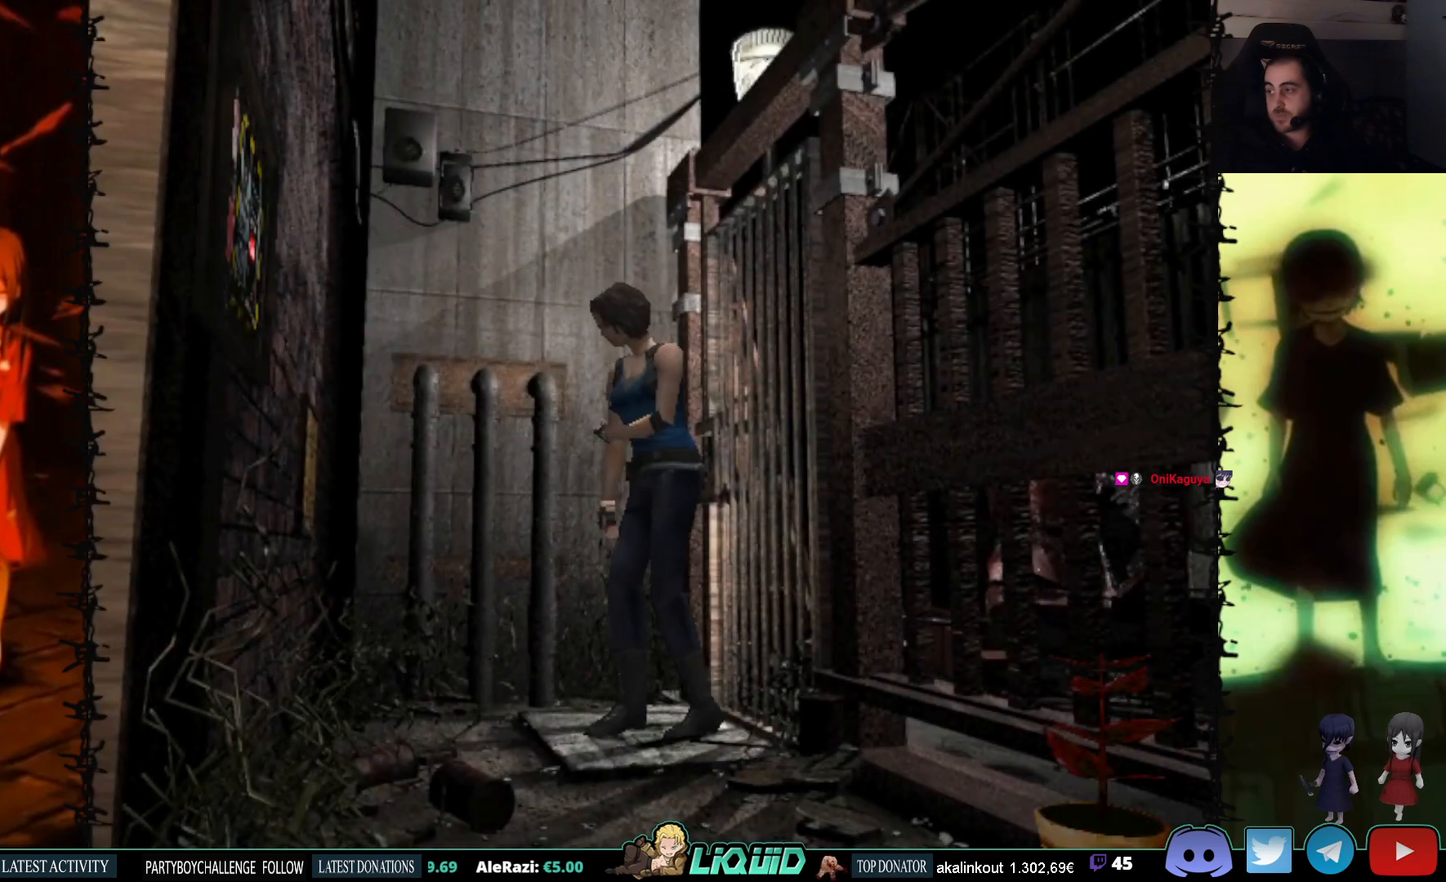
{"buttons": ["SQUARE", "DPAD_UP", "DPAD_LEFT"], "events": [[450, "DPAD_UP", "down"], [500, "SQUARE", "down"]]}
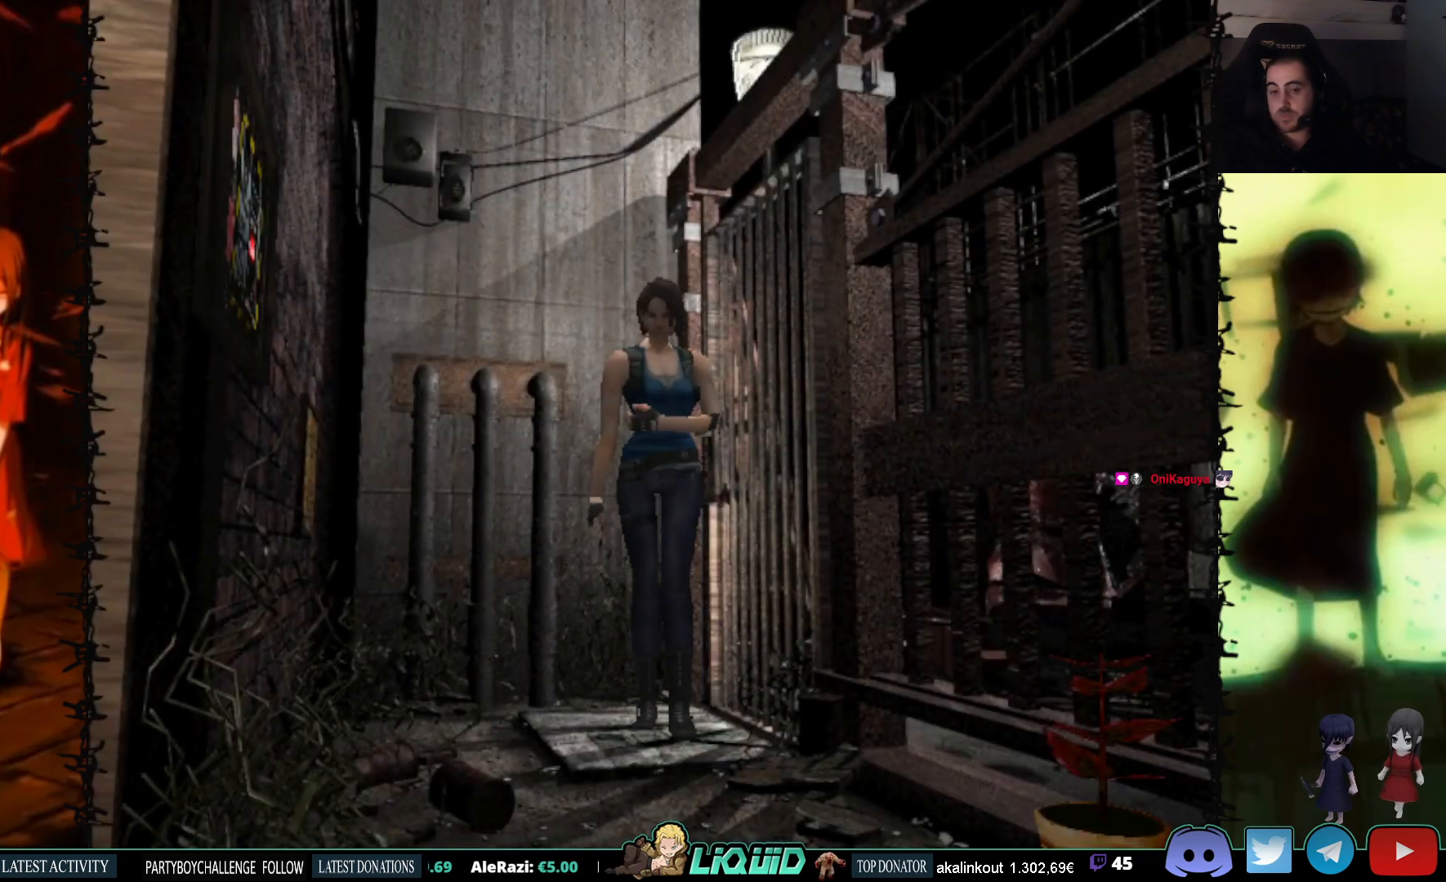
{"buttons": ["DPAD_UP"], "events": [[300, "CROSS", "down"], [333, "DPAD_LEFT", "up"], [450, "SQUARE", "up"], [467, "CROSS", "up"]]}
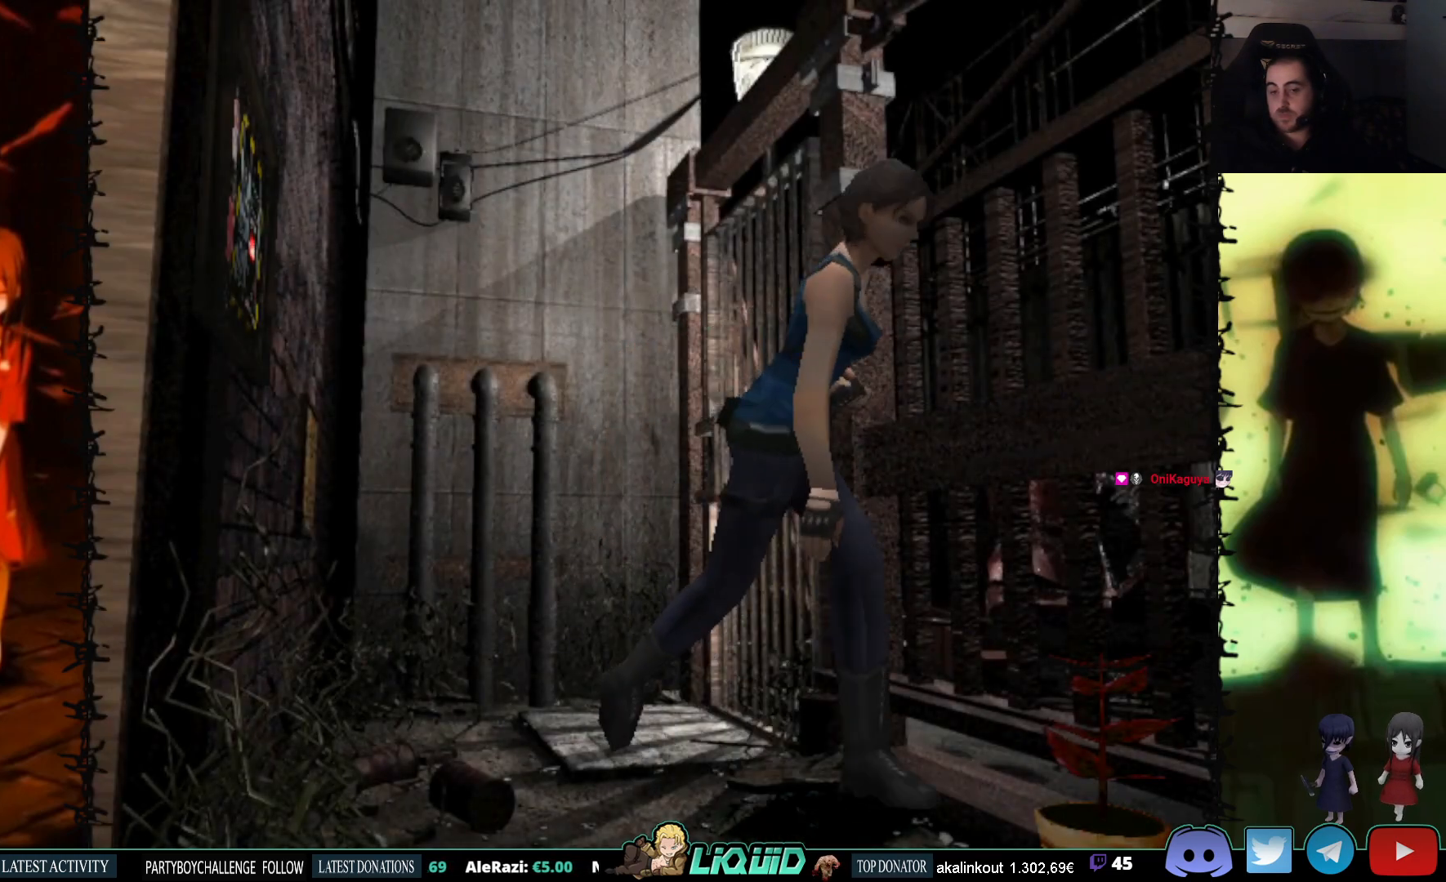
{"buttons": ["CROSS", "DPAD_RIGHT"], "events": [[17, "DPAD_RIGHT", "down"], [50, "CROSS", "down"], [167, "CROSS", "up"], [217, "CROSS", "down"], [233, "DPAD_RIGHT", "up"], [350, "CROSS", "up"], [400, "CROSS", "down"], [417, "DPAD_RIGHT", "down"], [450, "DPAD_UP", "up"]]}
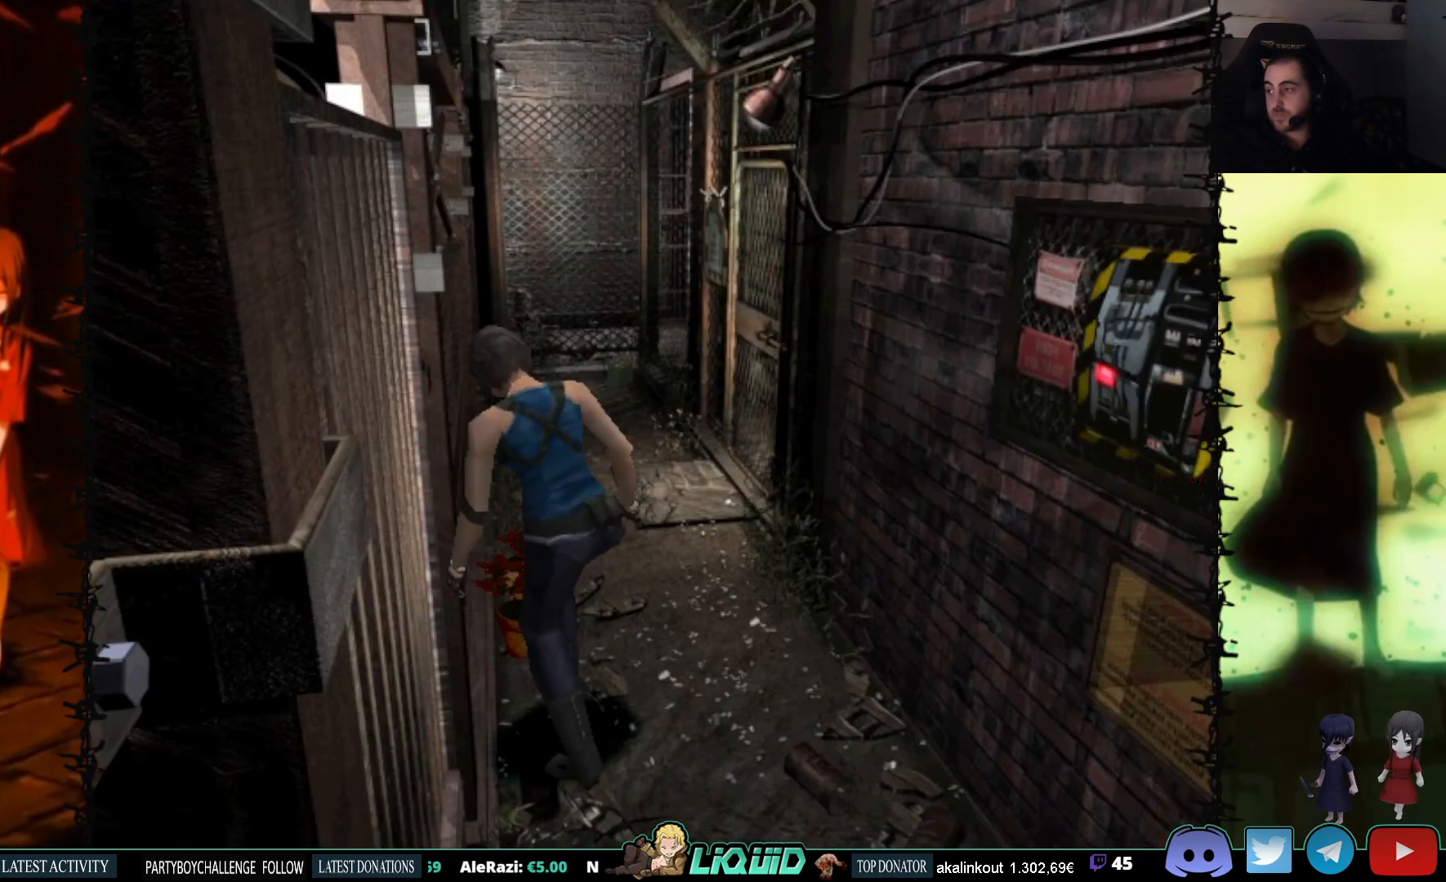
{"buttons": ["CROSS"], "events": [[17, "CROSS", "up"], [33, "DPAD_RIGHT", "up"], [67, "CROSS", "down"], [200, "CROSS", "up"], [250, "CROSS", "down"]]}
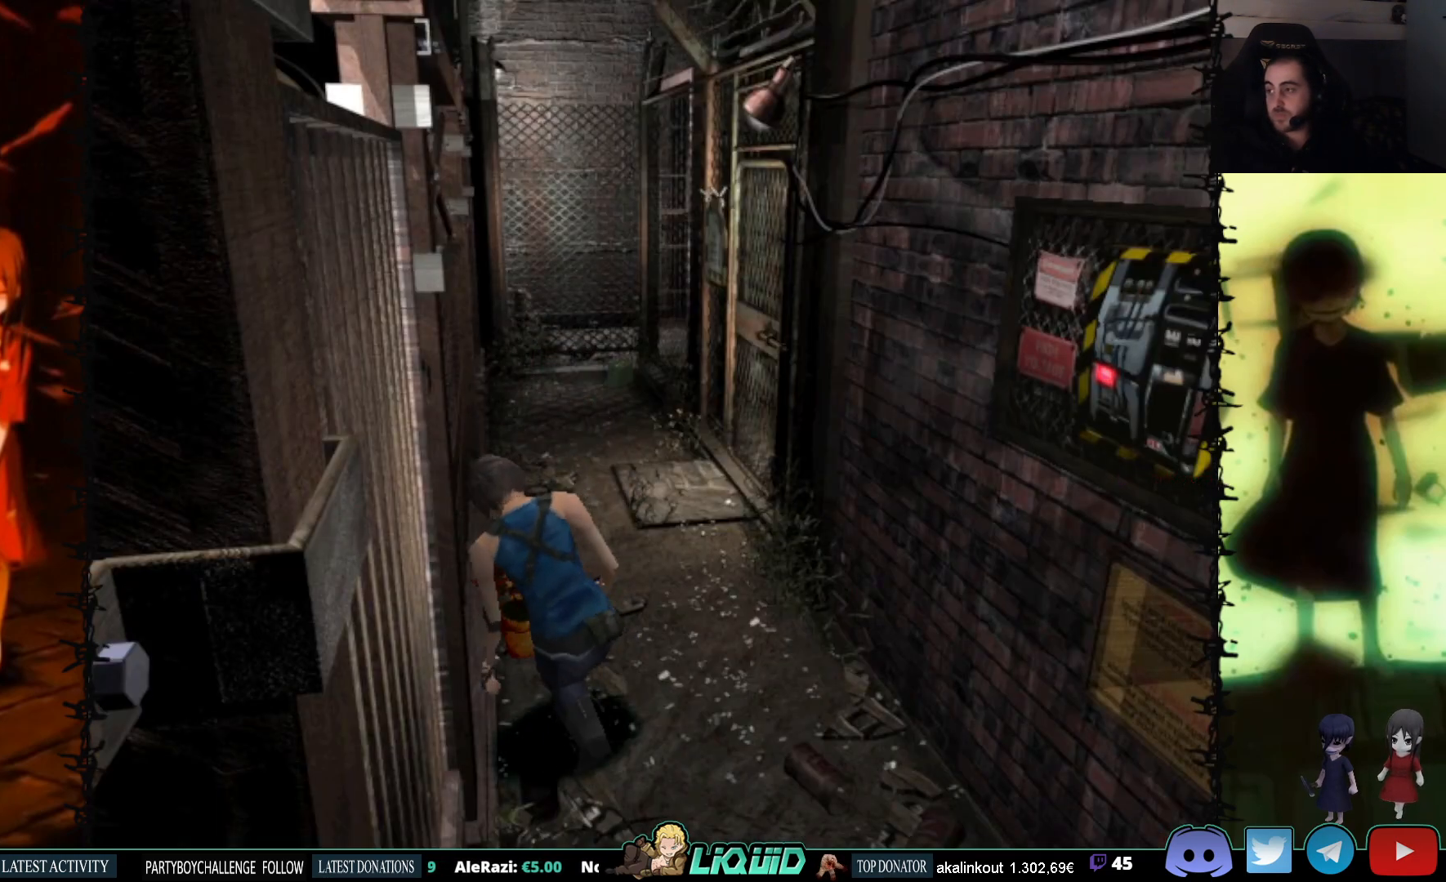
{"buttons": ["CROSS"], "events": []}
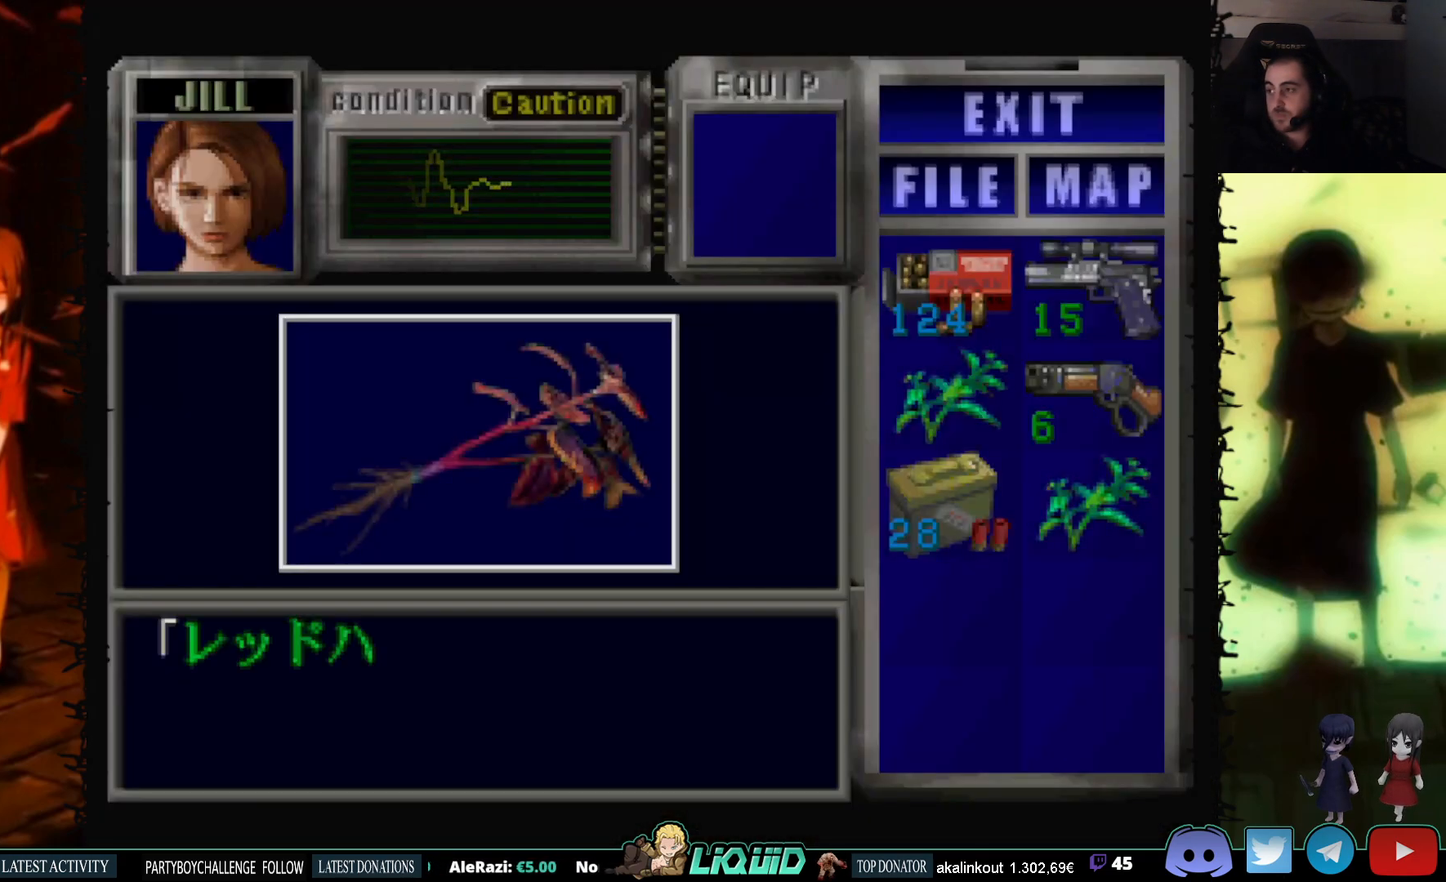
{"buttons": [], "events": [[267, "CROSS", "up"], [333, "CROSS", "down"], [467, "CROSS", "up"]]}
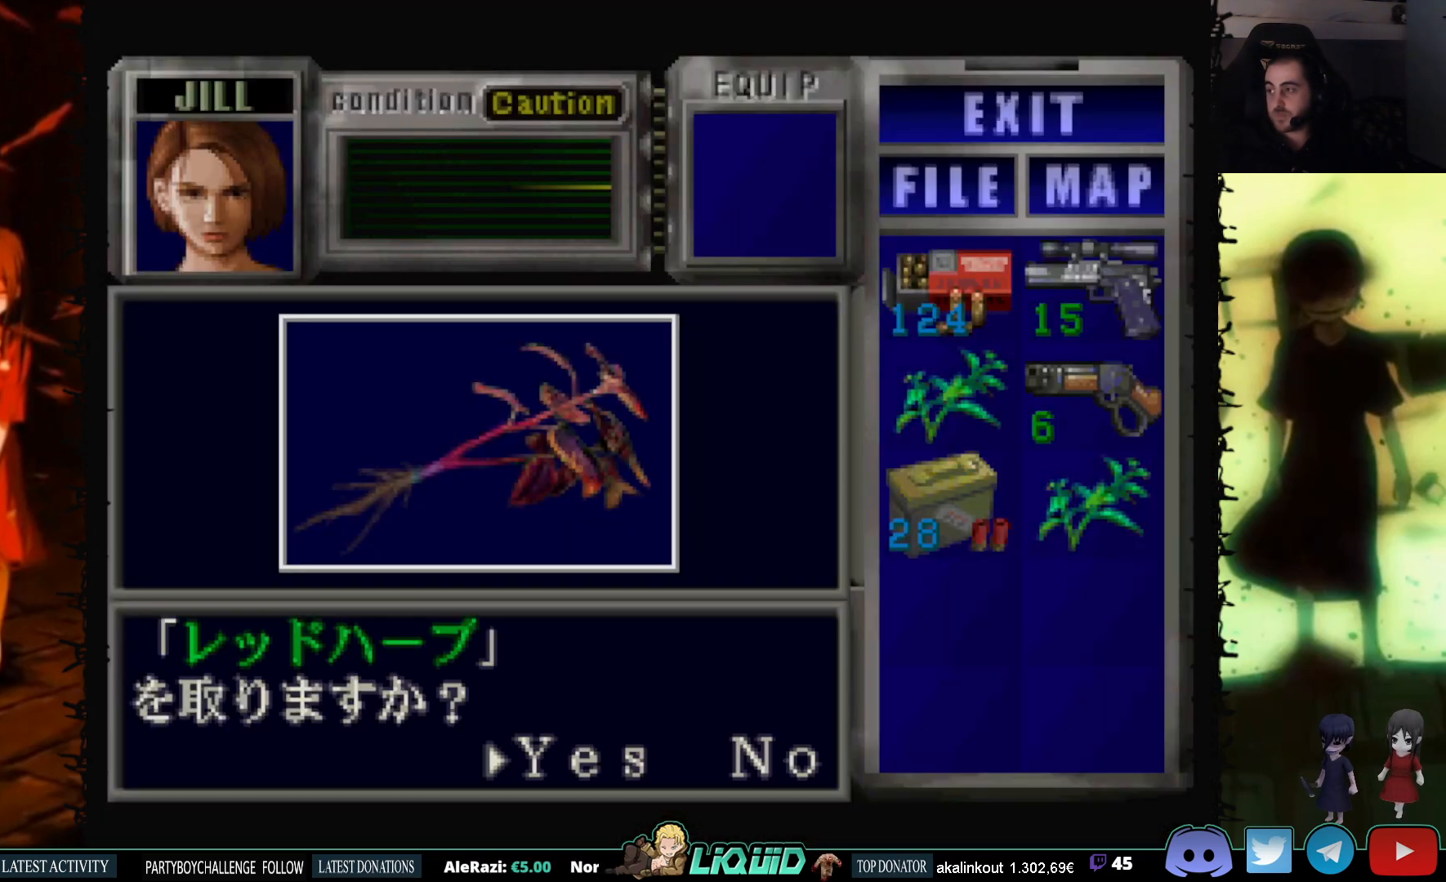
{"buttons": ["CROSS"], "events": [[17, "CROSS", "down"], [117, "CROSS", "up"], [183, "CROSS", "down"]]}
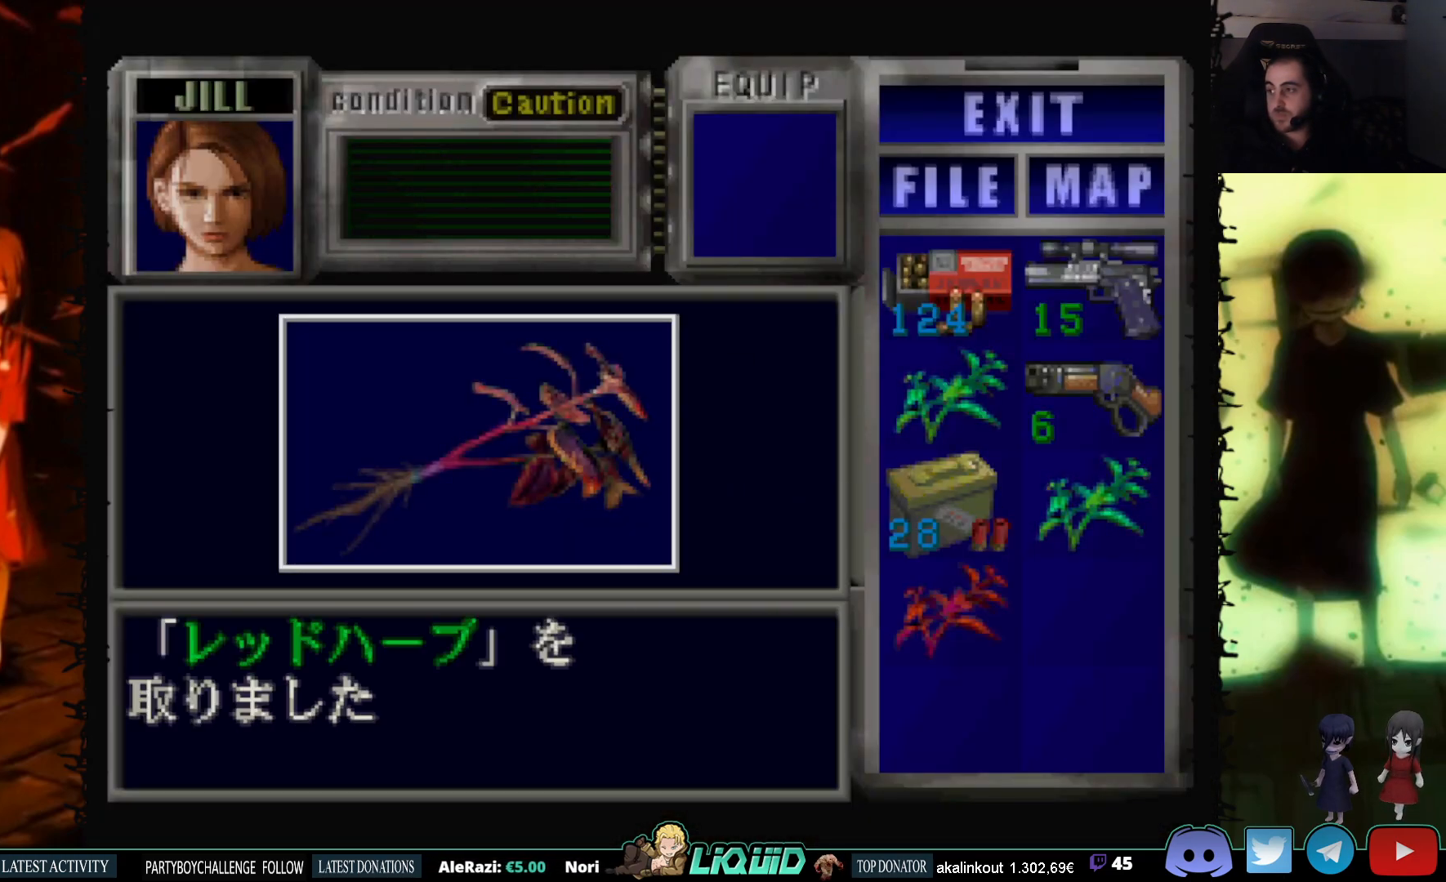
{"buttons": ["DPAD_UP", "DPAD_RIGHT"], "events": [[67, "DPAD_UP", "down"], [150, "CROSS", "up"], [183, "DPAD_RIGHT", "down"], [200, "CROSS", "down"], [333, "CROSS", "up"]]}
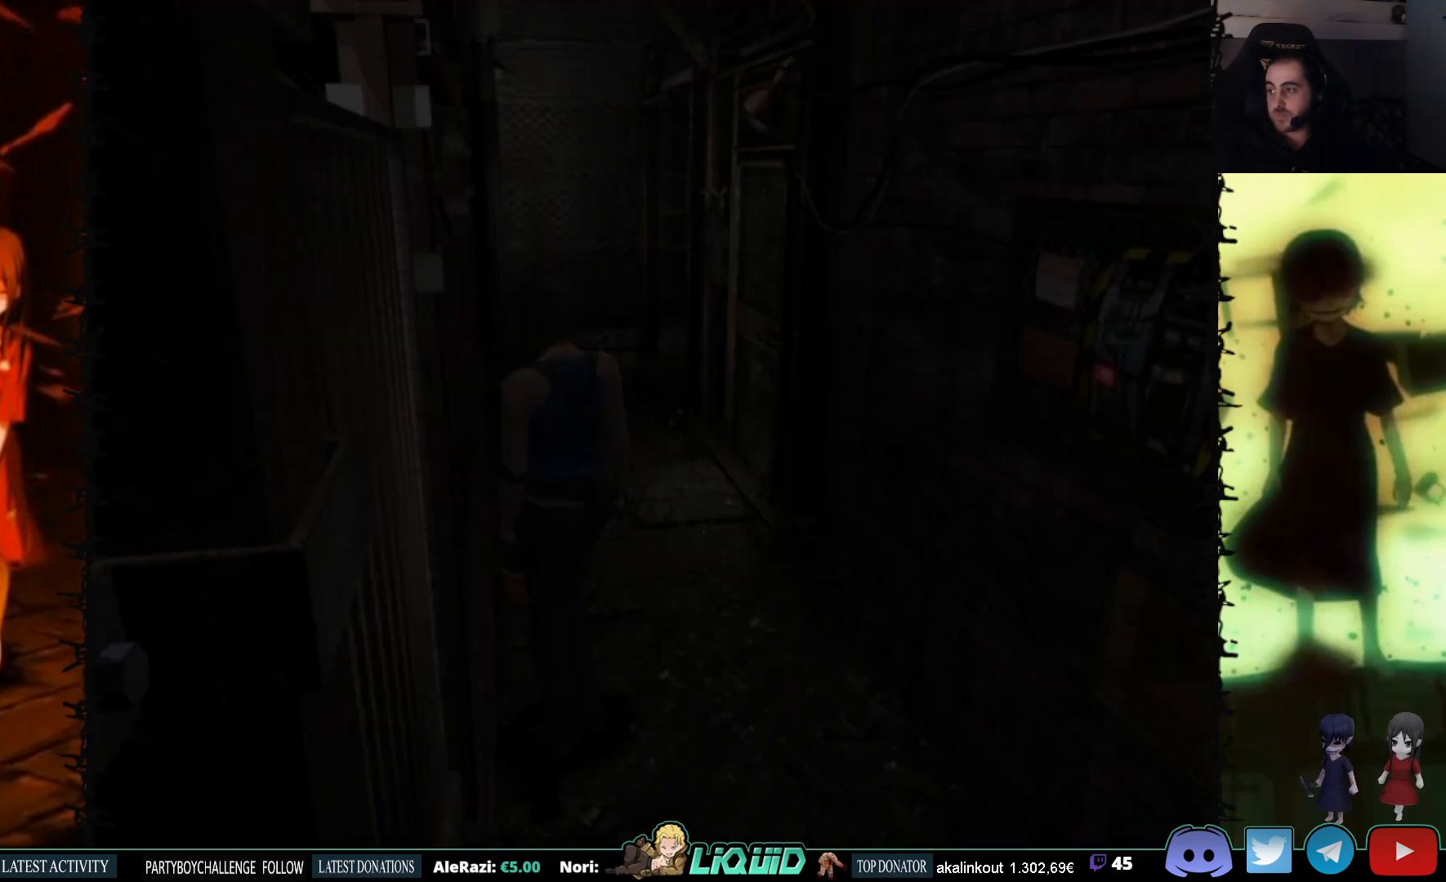
{"buttons": ["CROSS", "DPAD_UP"], "events": [[33, "CROSS", "down"], [150, "CROSS", "up"], [233, "CROSS", "down"], [283, "DPAD_RIGHT", "up"], [367, "CROSS", "up"], [417, "CROSS", "down"]]}
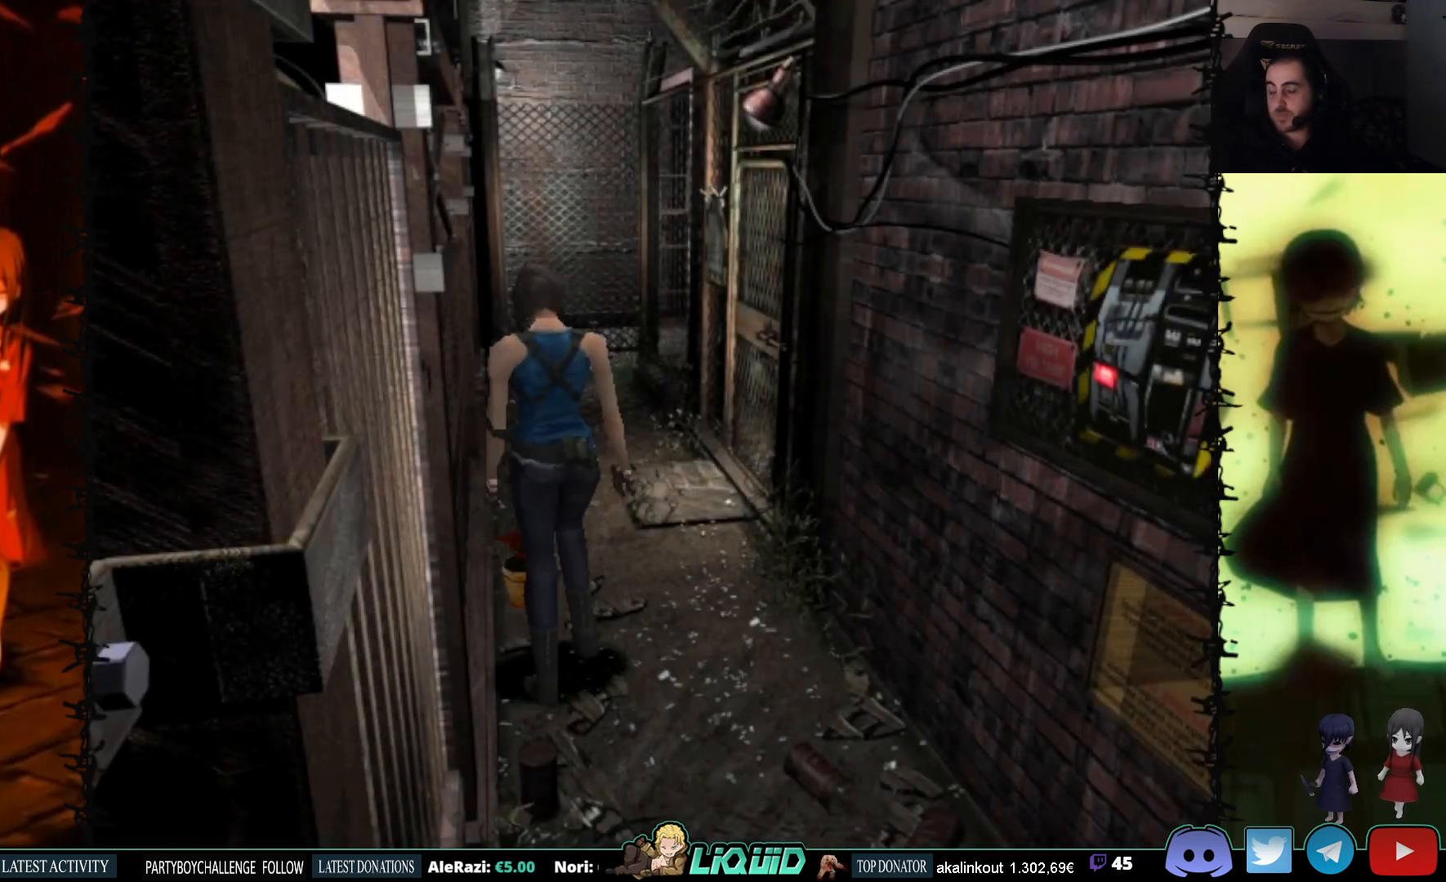
{"buttons": ["CROSS"], "events": [[50, "CROSS", "up"], [100, "CROSS", "down"], [233, "CROSS", "up"], [283, "CROSS", "down"], [350, "DPAD_UP", "up"]]}
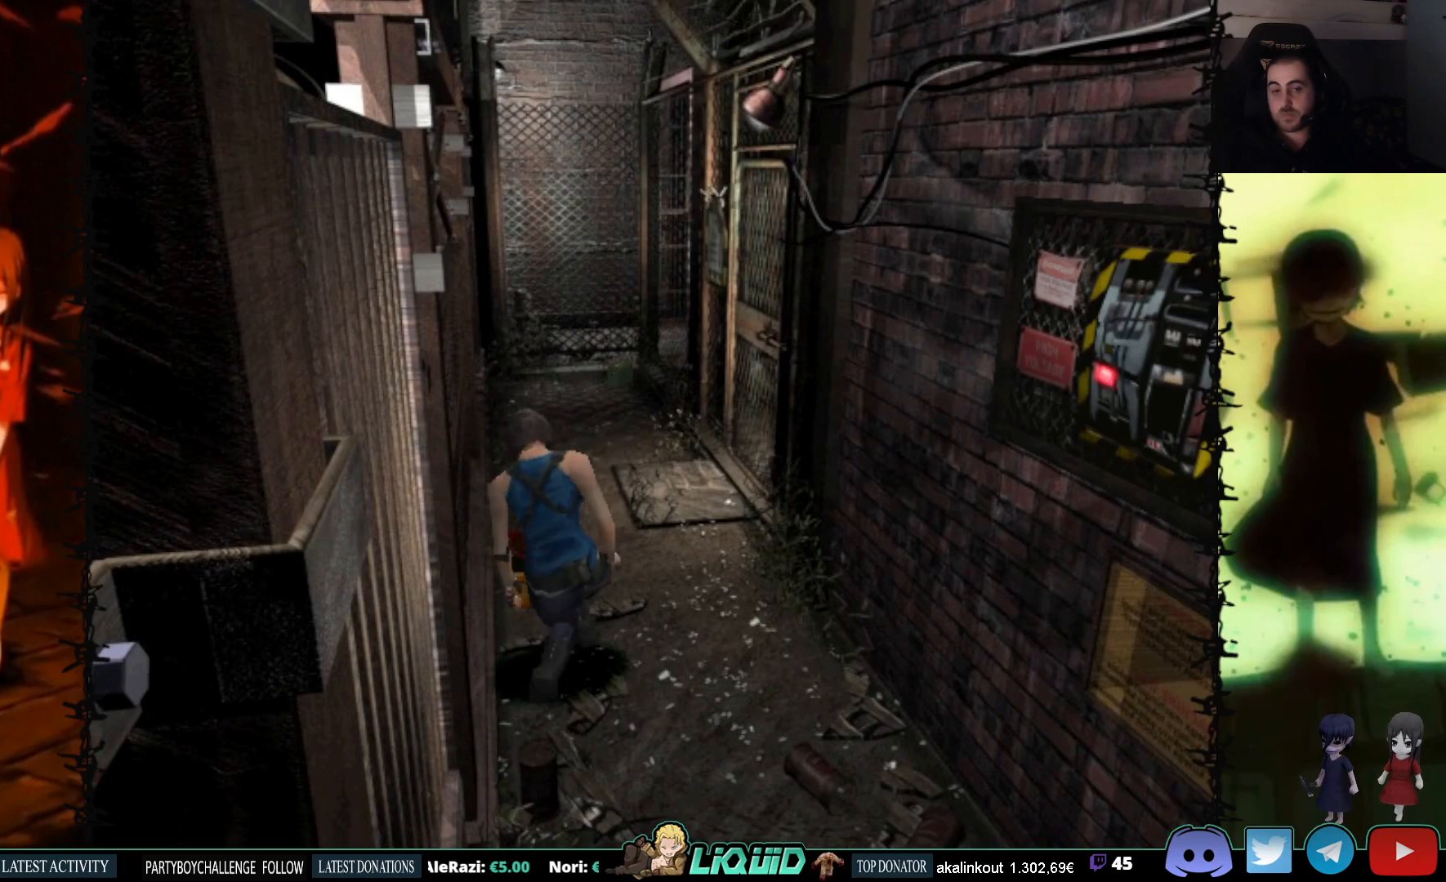
{"buttons": ["CROSS"], "events": []}
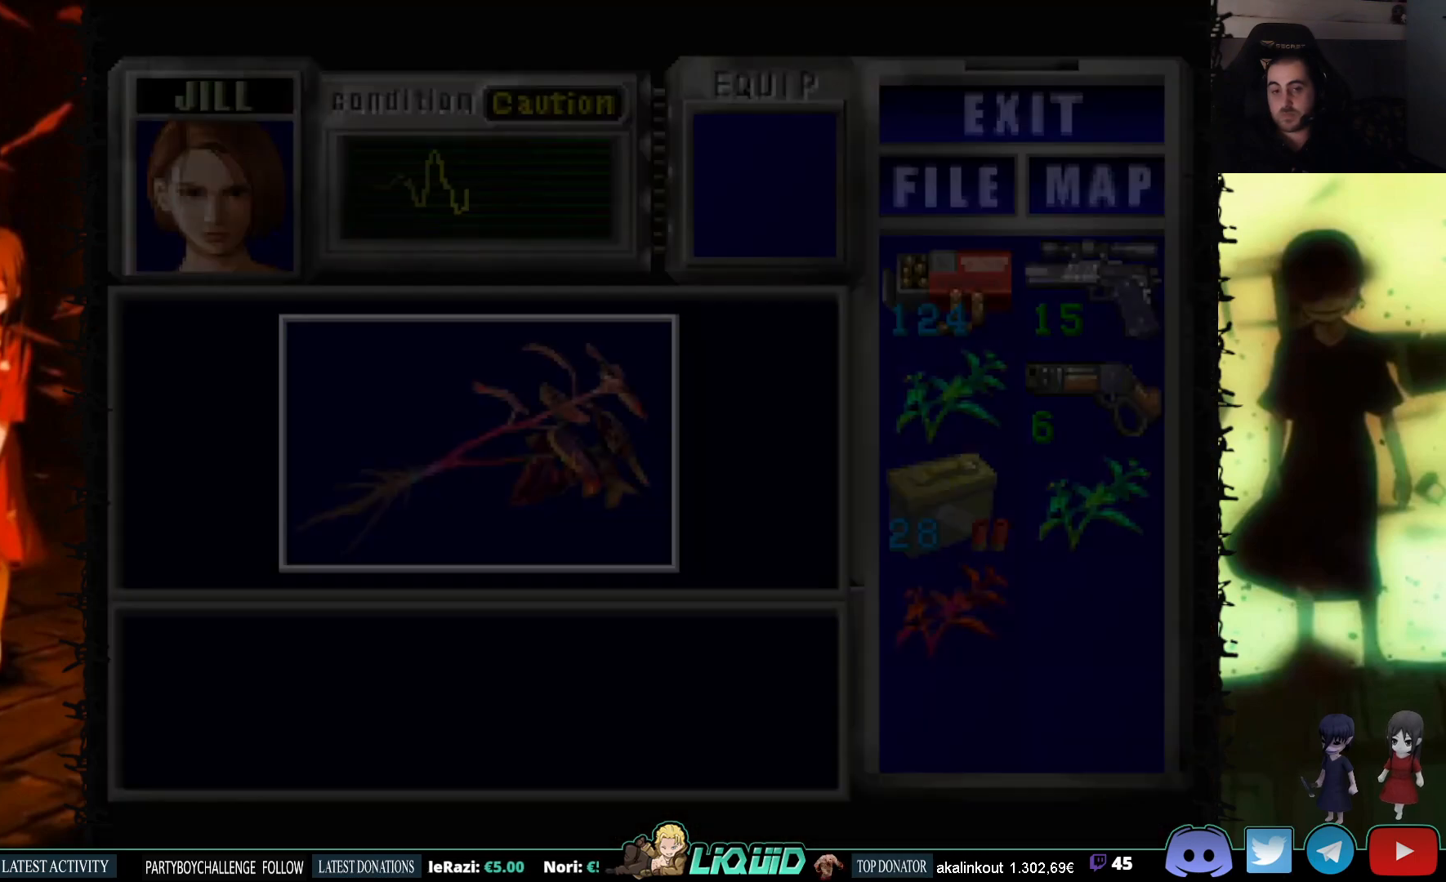
{"buttons": ["CROSS"], "events": [[400, "CROSS", "up"], [467, "CROSS", "down"]]}
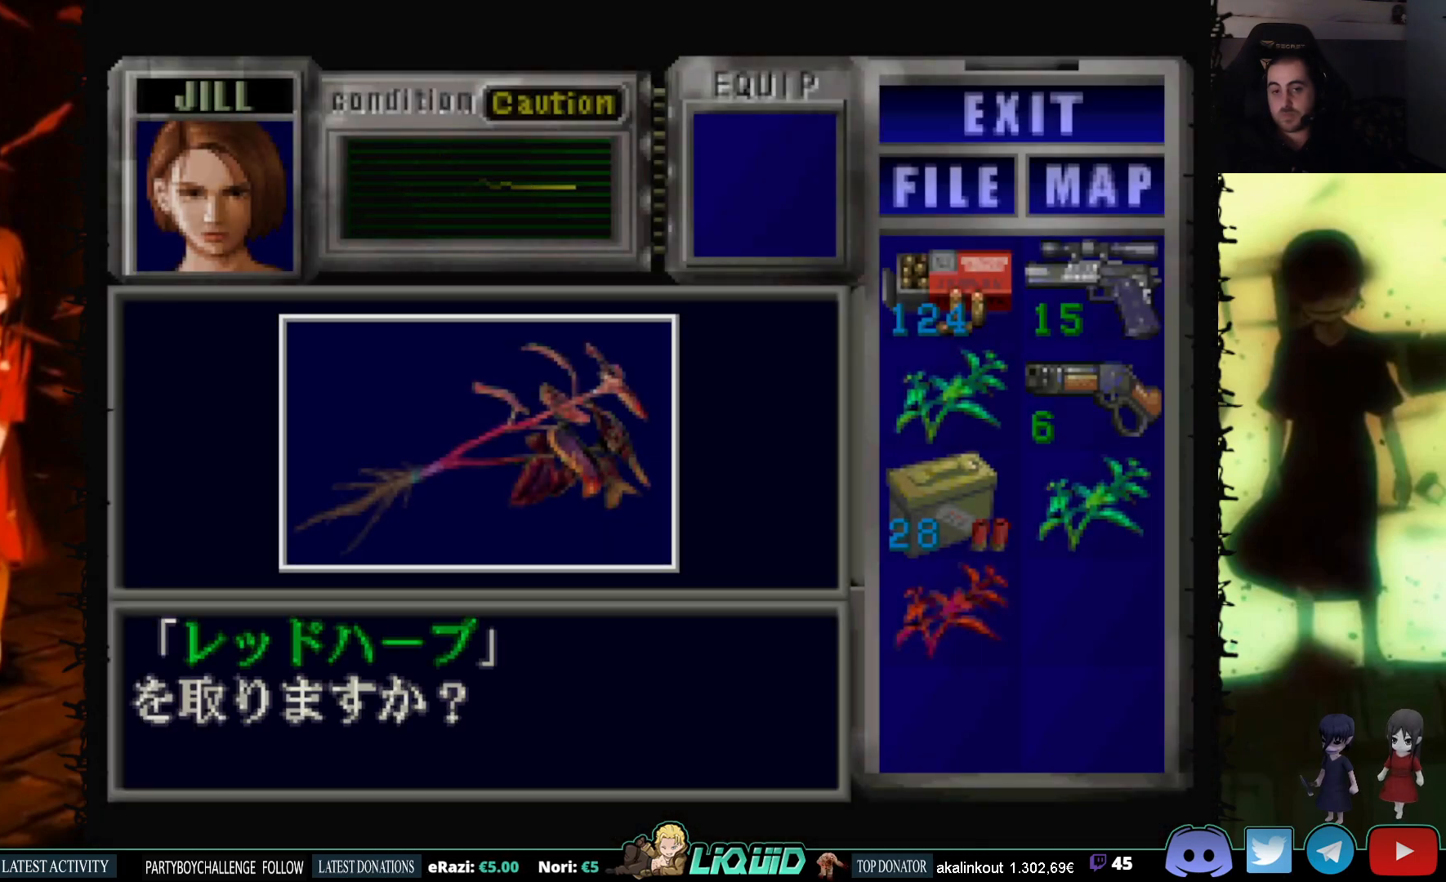
{"buttons": ["CROSS"], "events": [[117, "CROSS", "up"], [167, "CROSS", "down"], [300, "CROSS", "up"], [350, "CROSS", "down"]]}
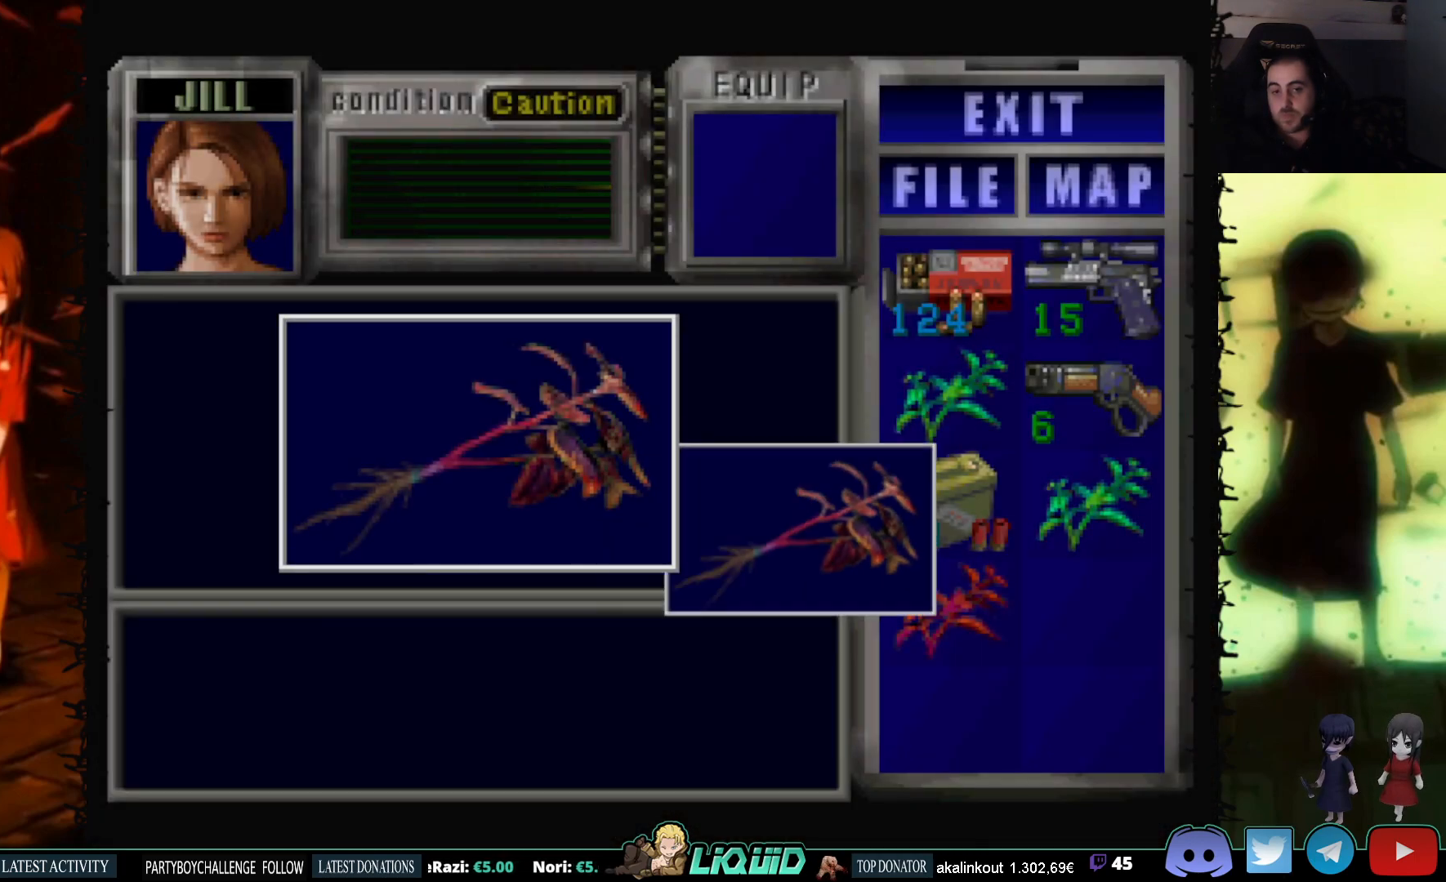
{"buttons": ["CROSS"], "events": [[217, "CROSS", "up"], [250, "CROSS", "down"], [400, "CROSS", "up"], [450, "CROSS", "down"]]}
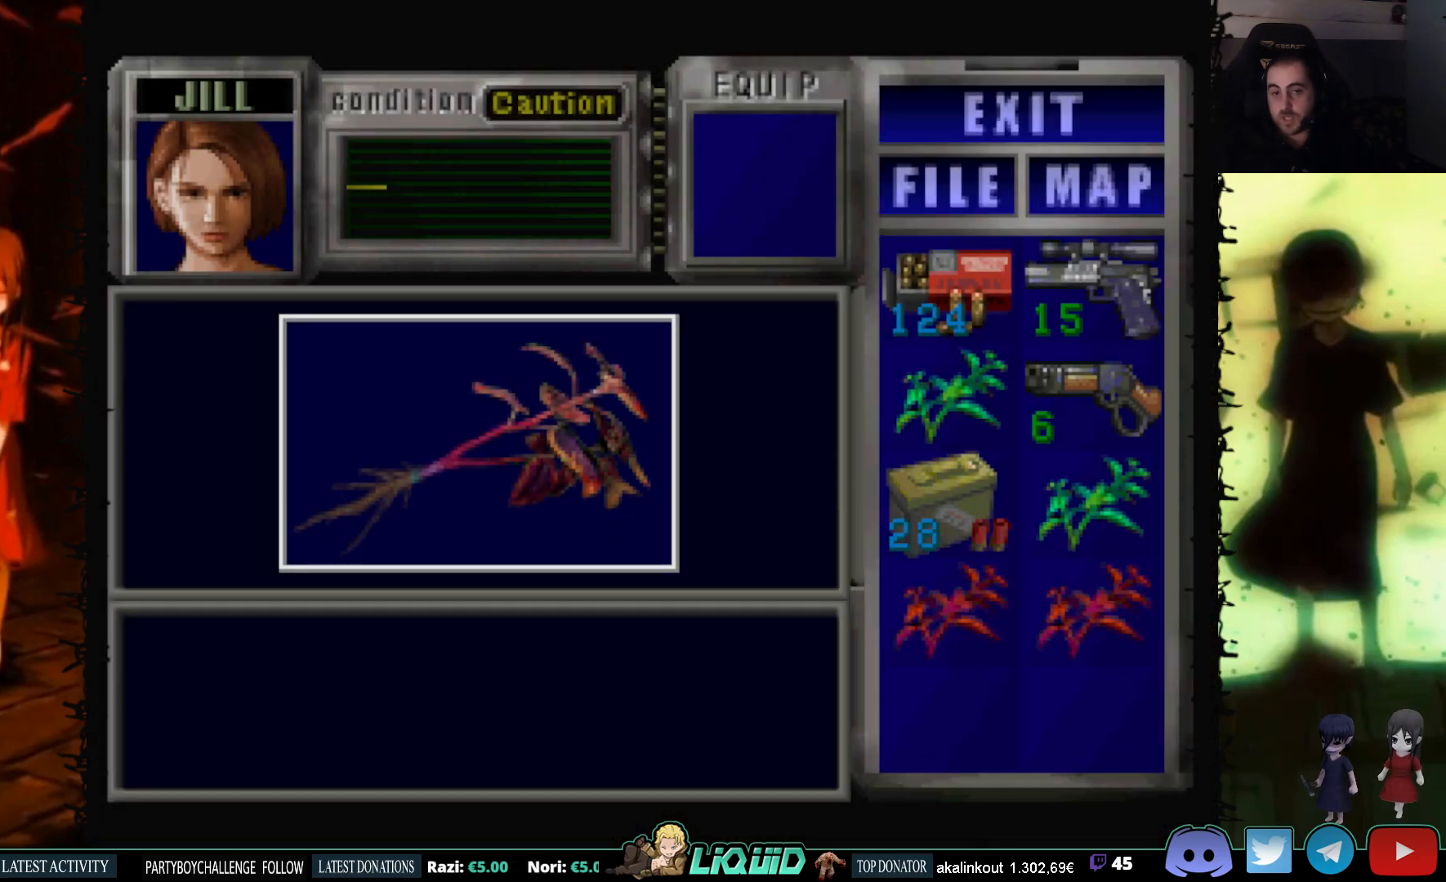
{"buttons": ["CIRCLE", "DPAD_LEFT"], "events": [[83, "CROSS", "up"], [100, "CROSS", "down"], [200, "DPAD_LEFT", "down"], [250, "CROSS", "up"], [500, "CIRCLE", "down"]]}
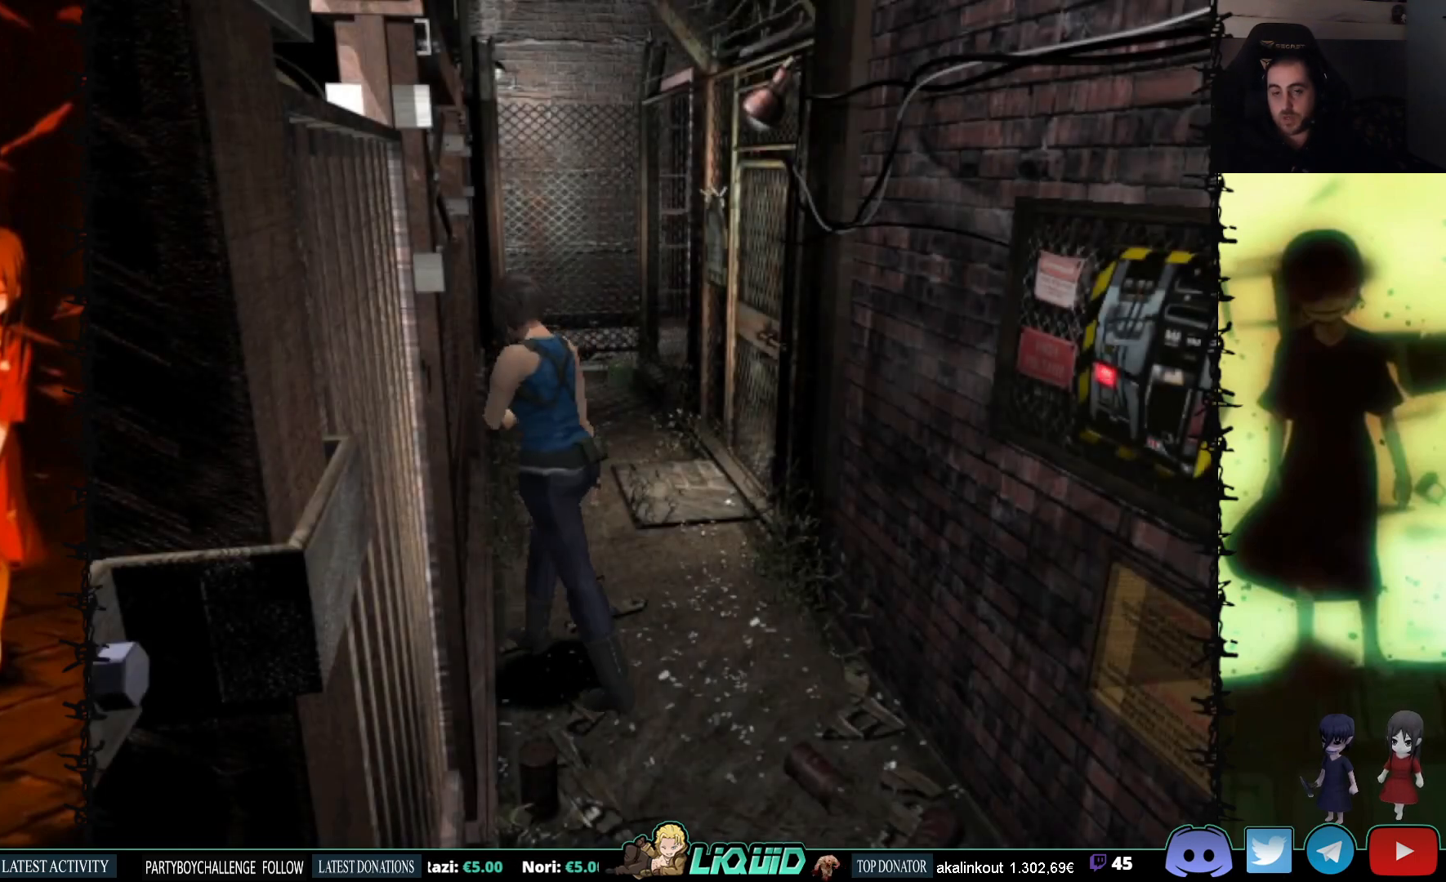
{"buttons": [], "events": [[100, "DPAD_LEFT", "up"], [167, "CIRCLE", "up"]]}